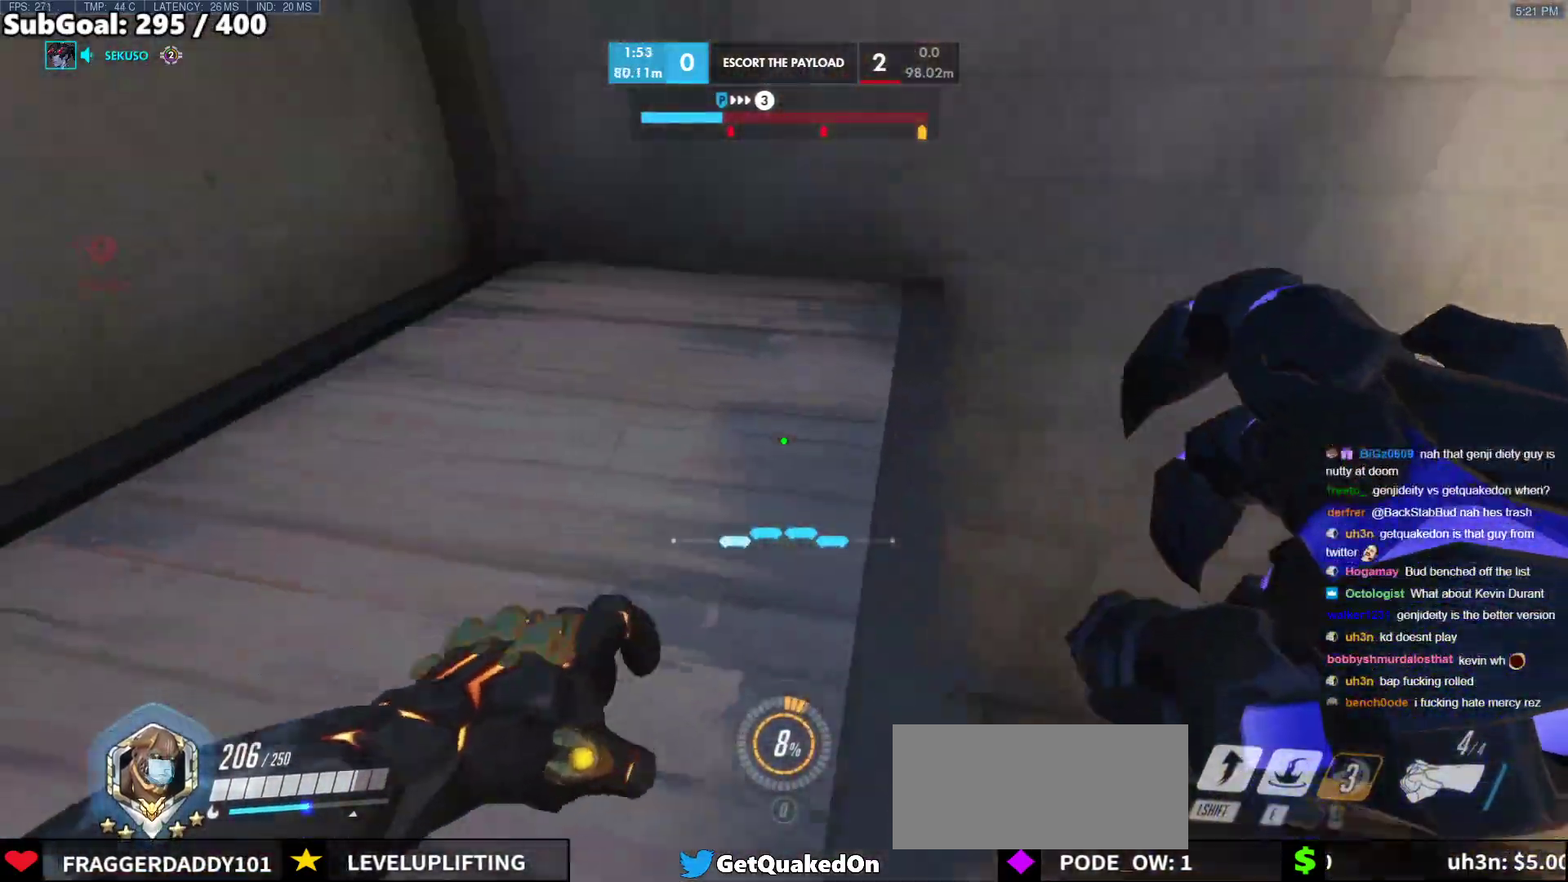
Gameplay with keyboard and mouse; each line is a JSON object with the keys and mouse buttons held at the frame after it. "events" lists presses ("down") and releases ("up") of "a", "ctrl", "d", "e", "f", "melee", "q", "r", "s", "shift", "space", "w", "mouse_left" and "mouse_right" between this image and that frame as [ms after this image, input, new state], when the widget could be followed in between. "mouse_left", "mouse_right" = the "left", "right" buttons of the "mouse" list. No other keys are recorded. Mouse movement is not recorded. Key names are as the overlay labels them; some are game actions (e.g. jump) rather than physical keys.
{"keys": ["w"], "mouse": [], "events": [[67, "r", "up"]]}
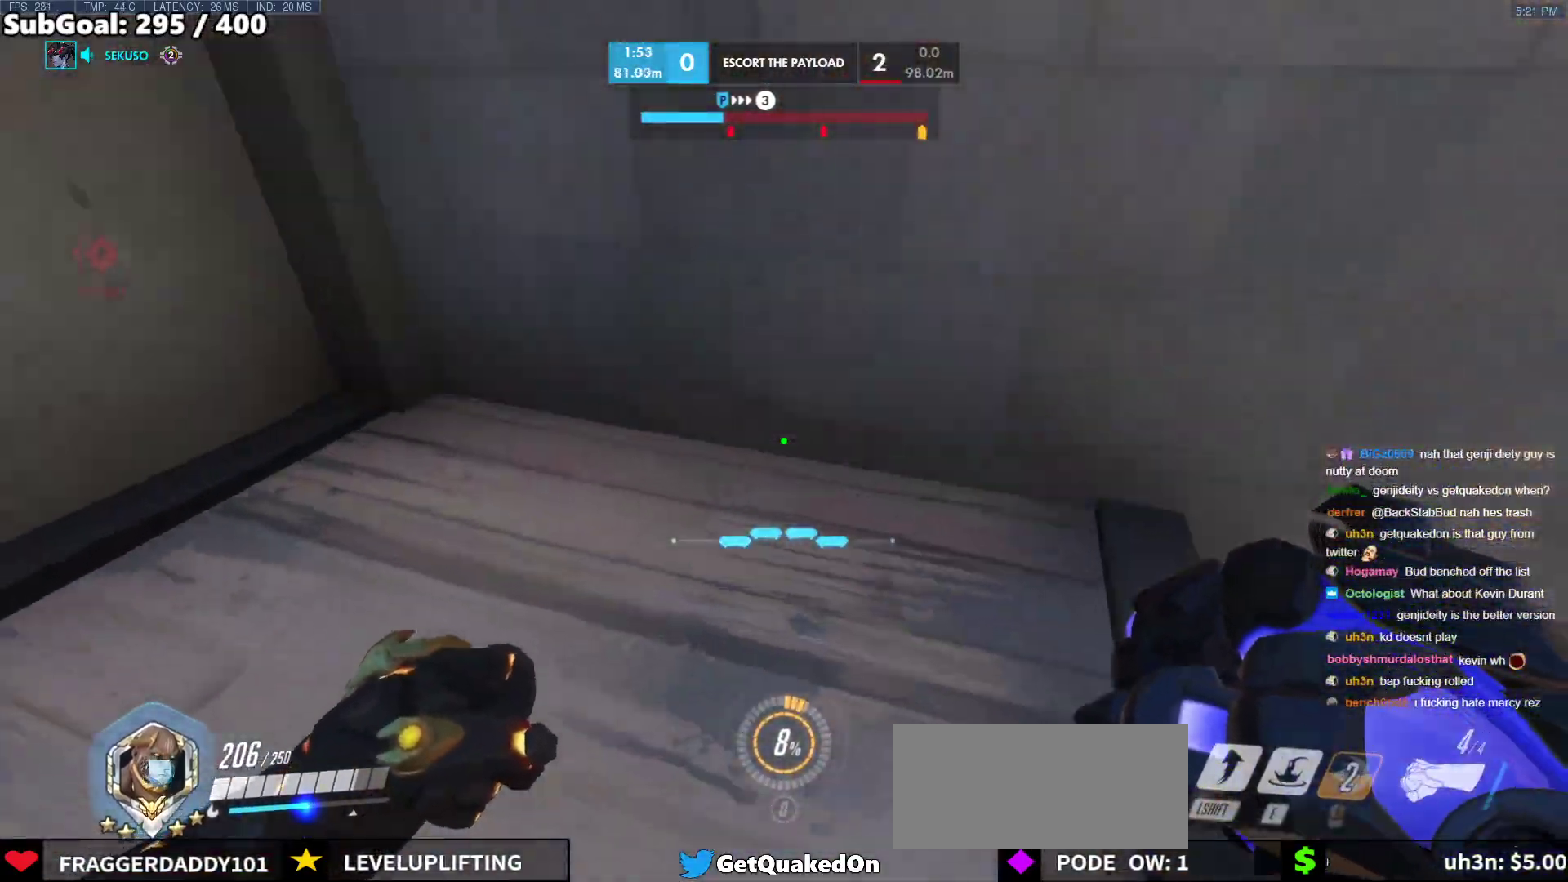
{"keys": ["a"], "mouse": [], "events": [[317, "a", "down"], [467, "w", "up"]]}
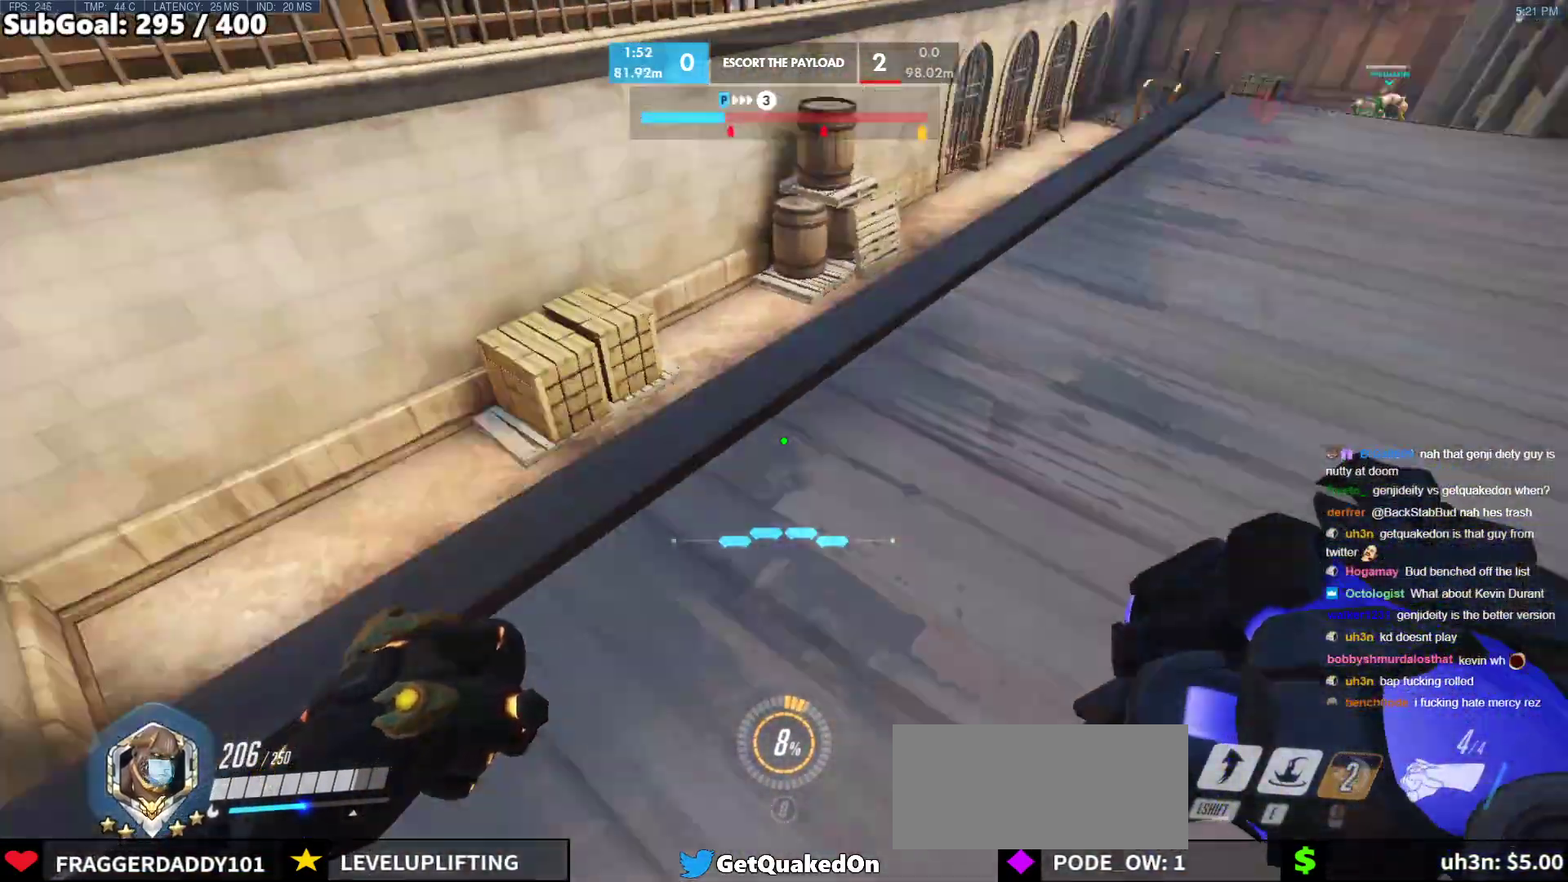
{"keys": ["a", "w"], "mouse": [], "events": [[150, "melee", "down"], [250, "melee", "up"], [433, "w", "down"]]}
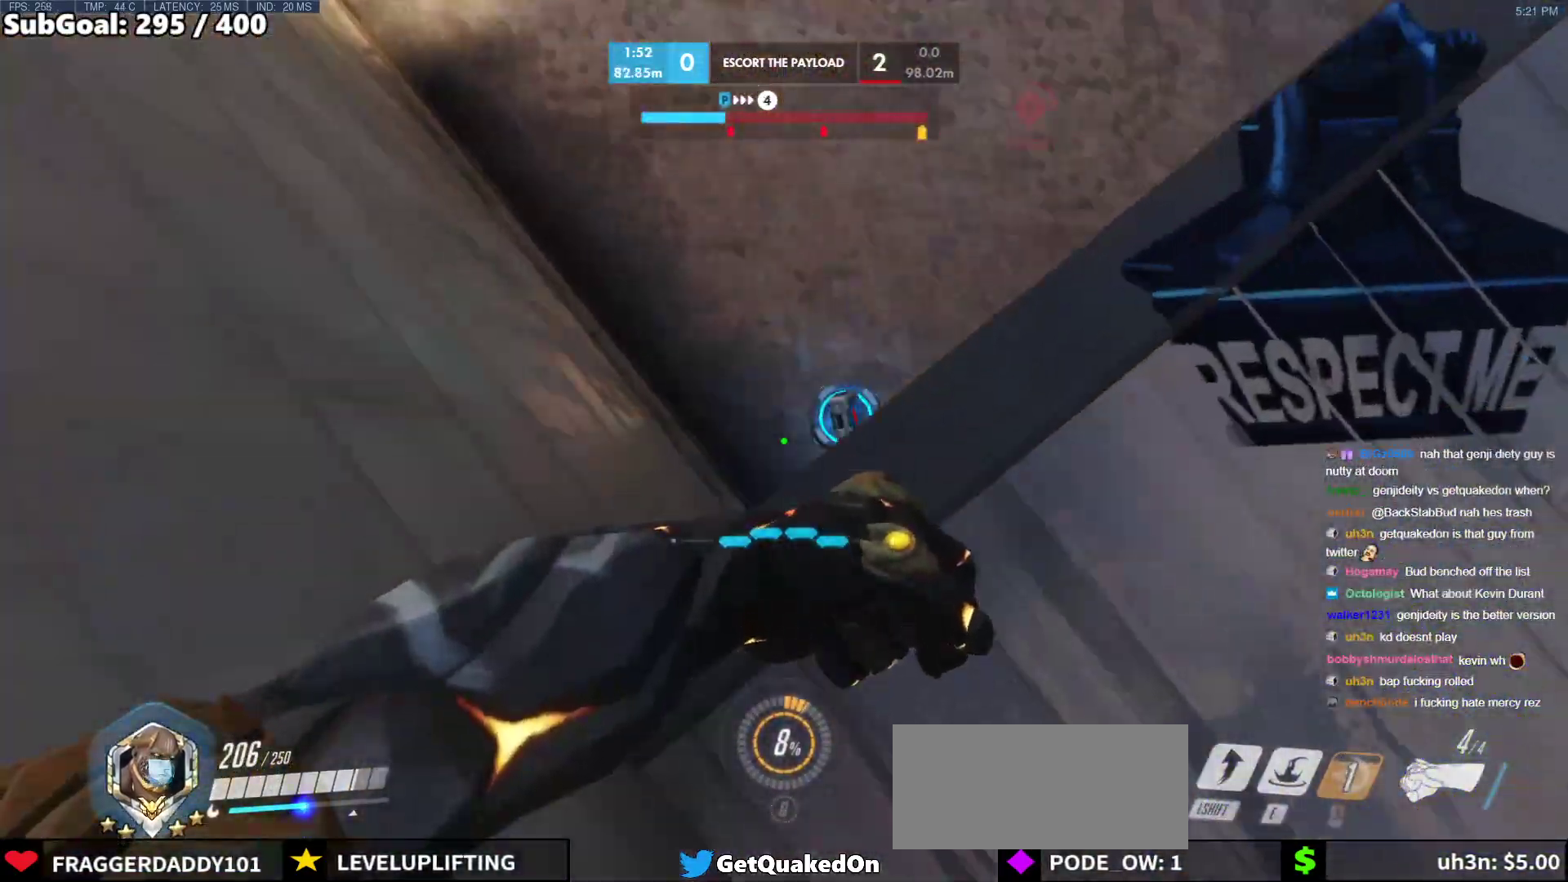
{"keys": ["d"], "mouse": [], "events": [[267, "a", "up"], [267, "d", "down"], [267, "w", "up"]]}
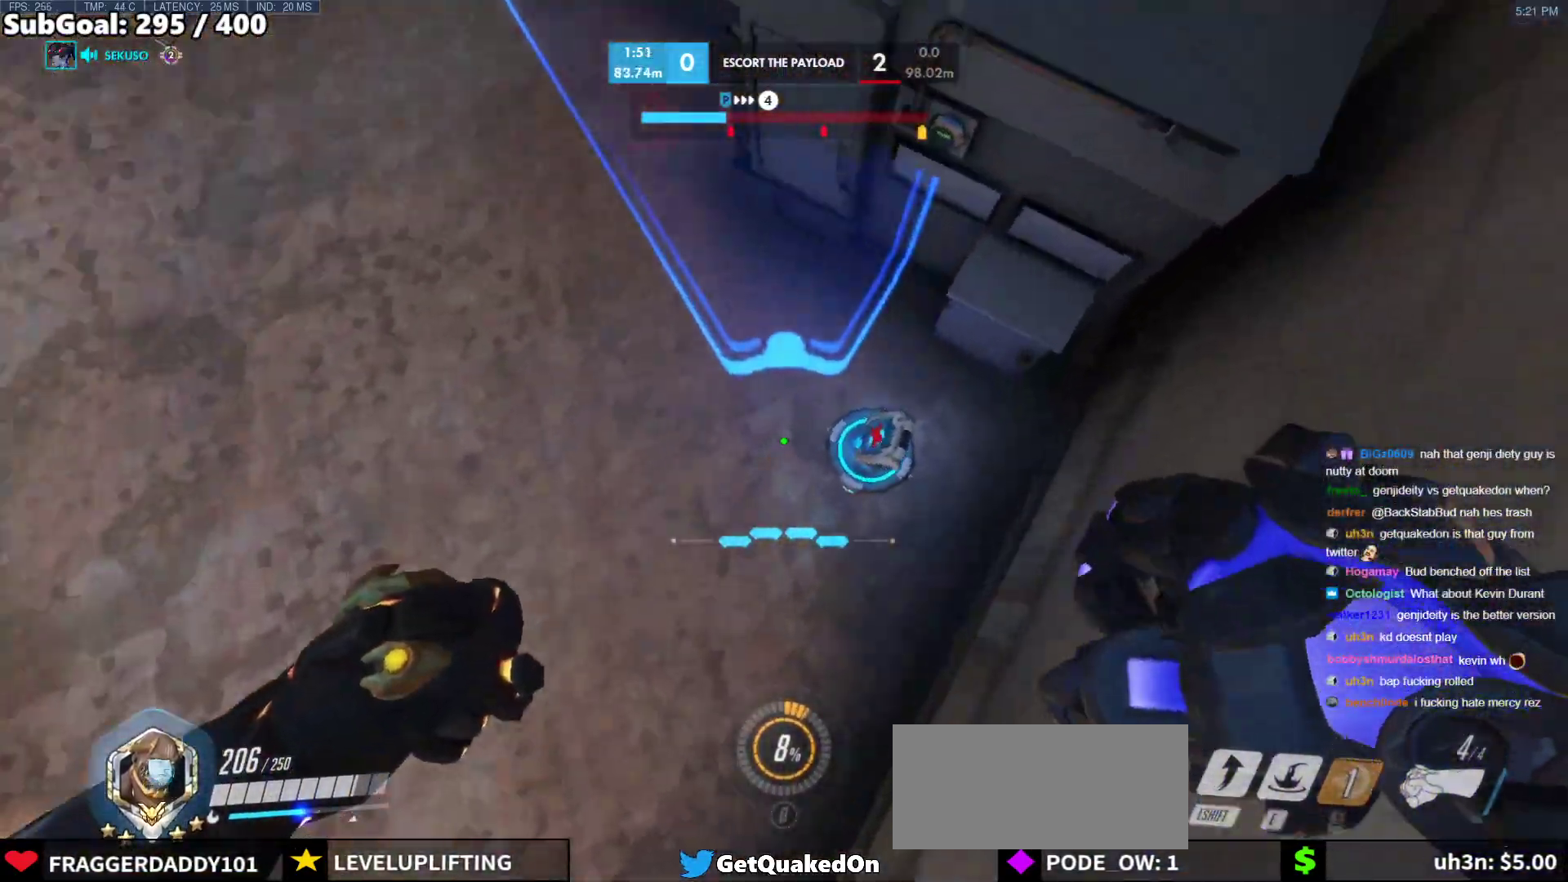
{"keys": ["a", "w"], "mouse": ["left"], "events": [[133, "w", "down"], [367, "a", "down"], [417, "d", "up"], [417, "mouse_left", "down"]]}
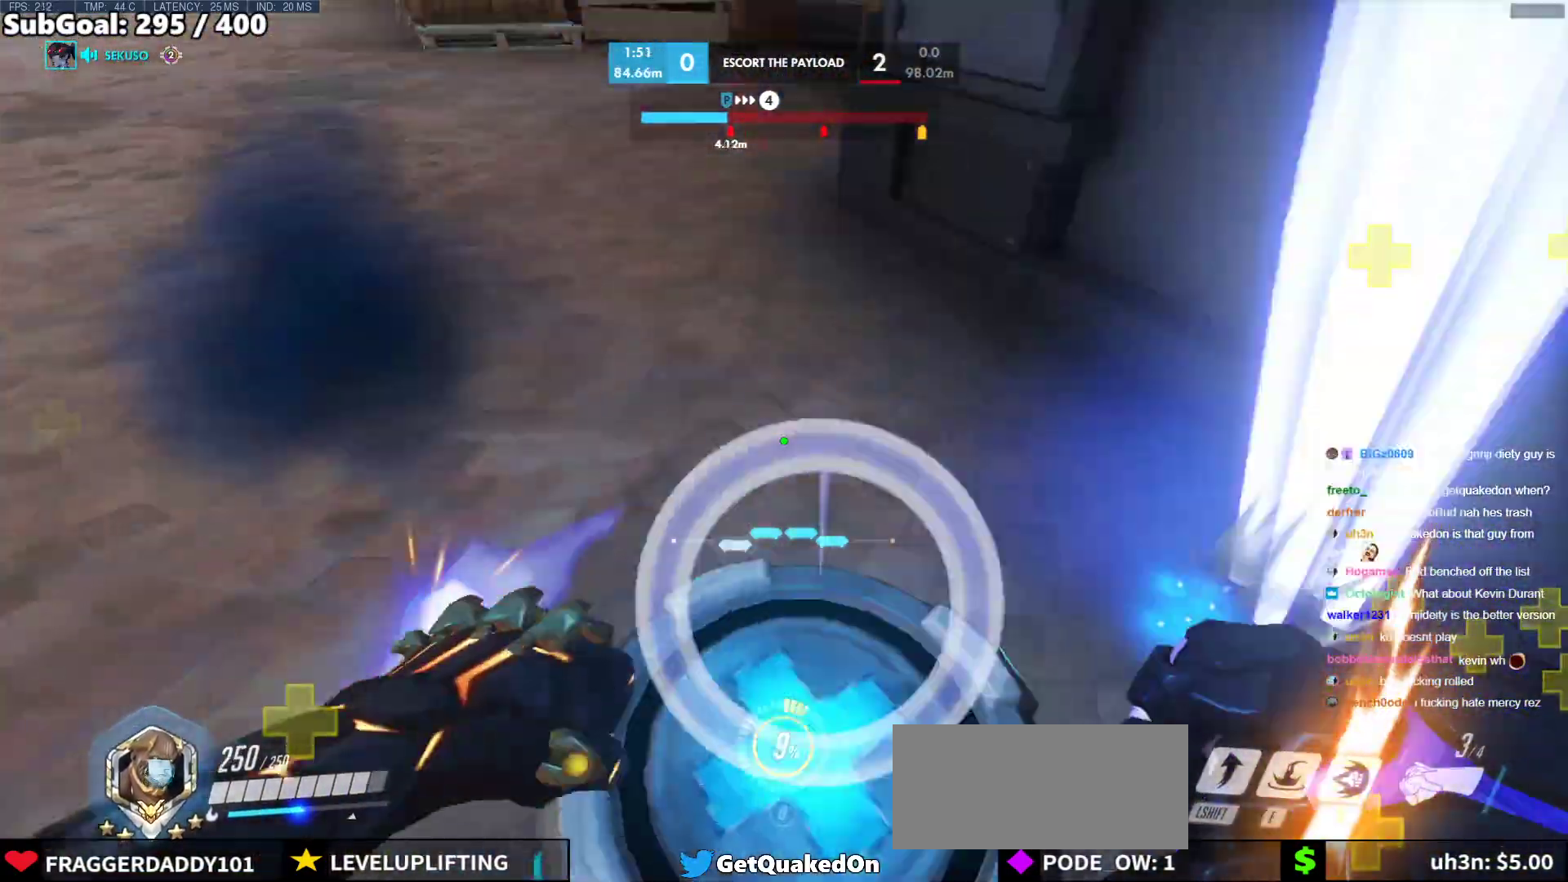
{"keys": ["d", "w"], "mouse": [], "events": [[17, "mouse_left", "up"], [50, "w", "up"], [100, "space", "down"], [250, "space", "up"], [333, "a", "up"], [483, "d", "down"], [483, "w", "down"]]}
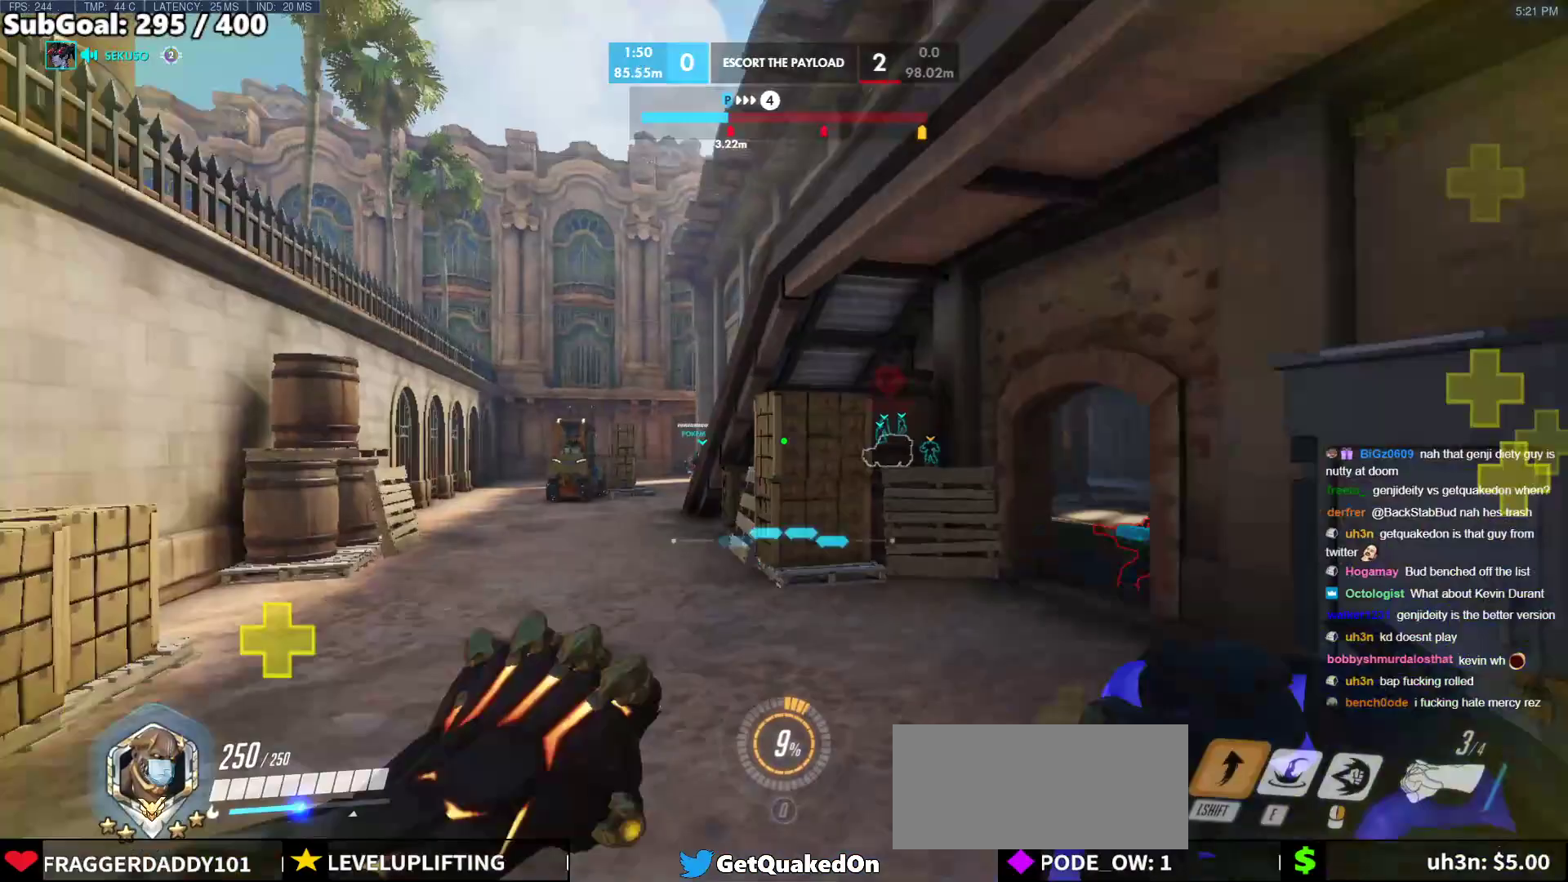
{"keys": ["d", "w"], "mouse": [], "events": [[33, "shift", "down"], [117, "shift", "up"]]}
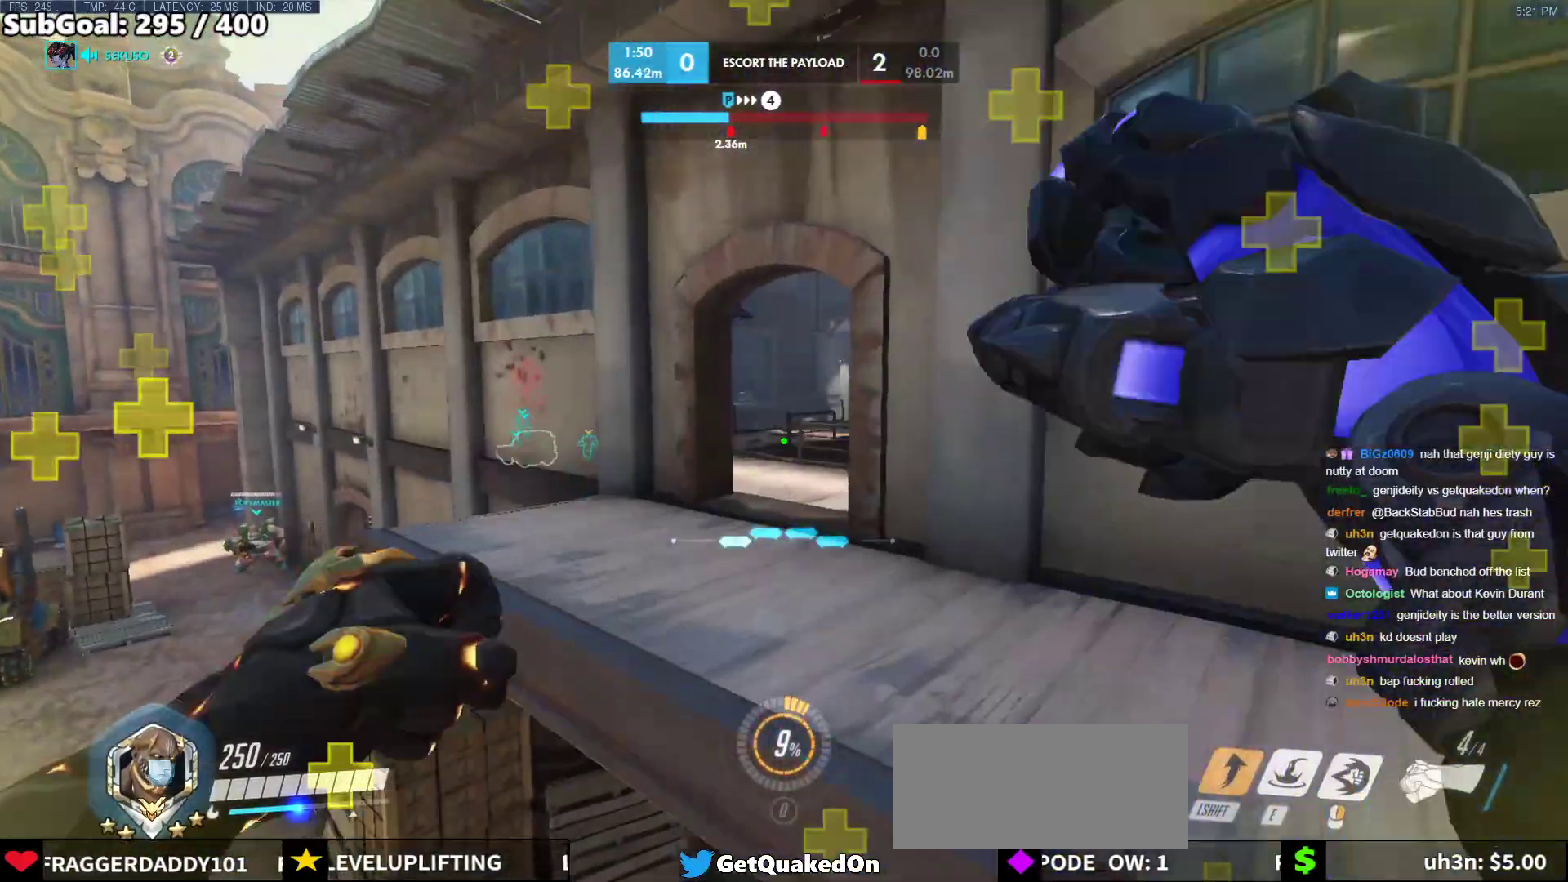
{"keys": [], "mouse": [], "events": [[283, "w", "up"], [367, "d", "up"]]}
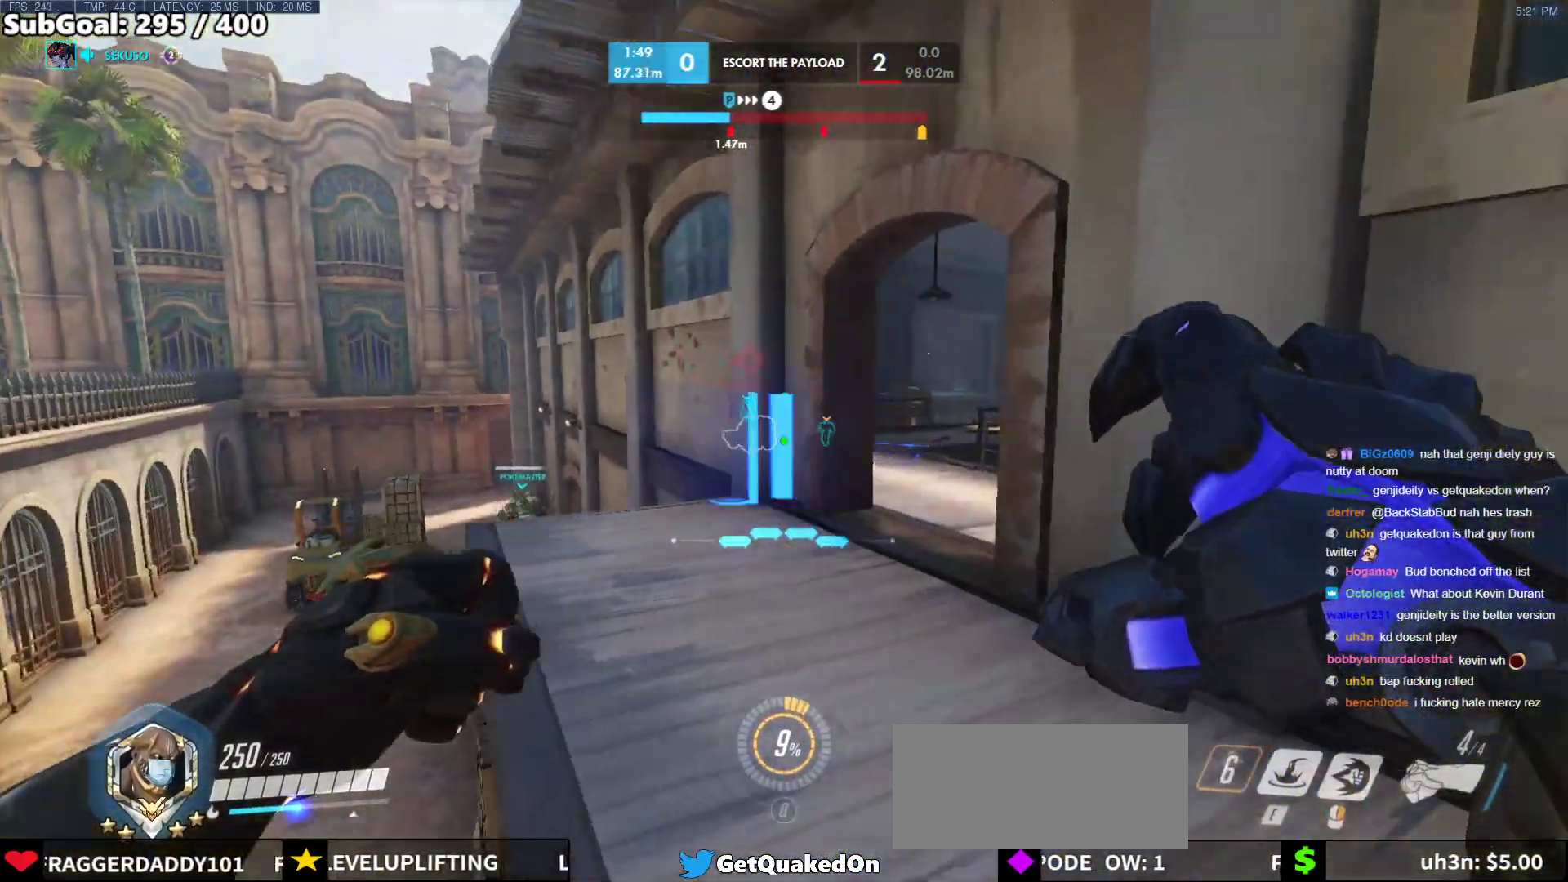
{"keys": [], "mouse": [], "events": []}
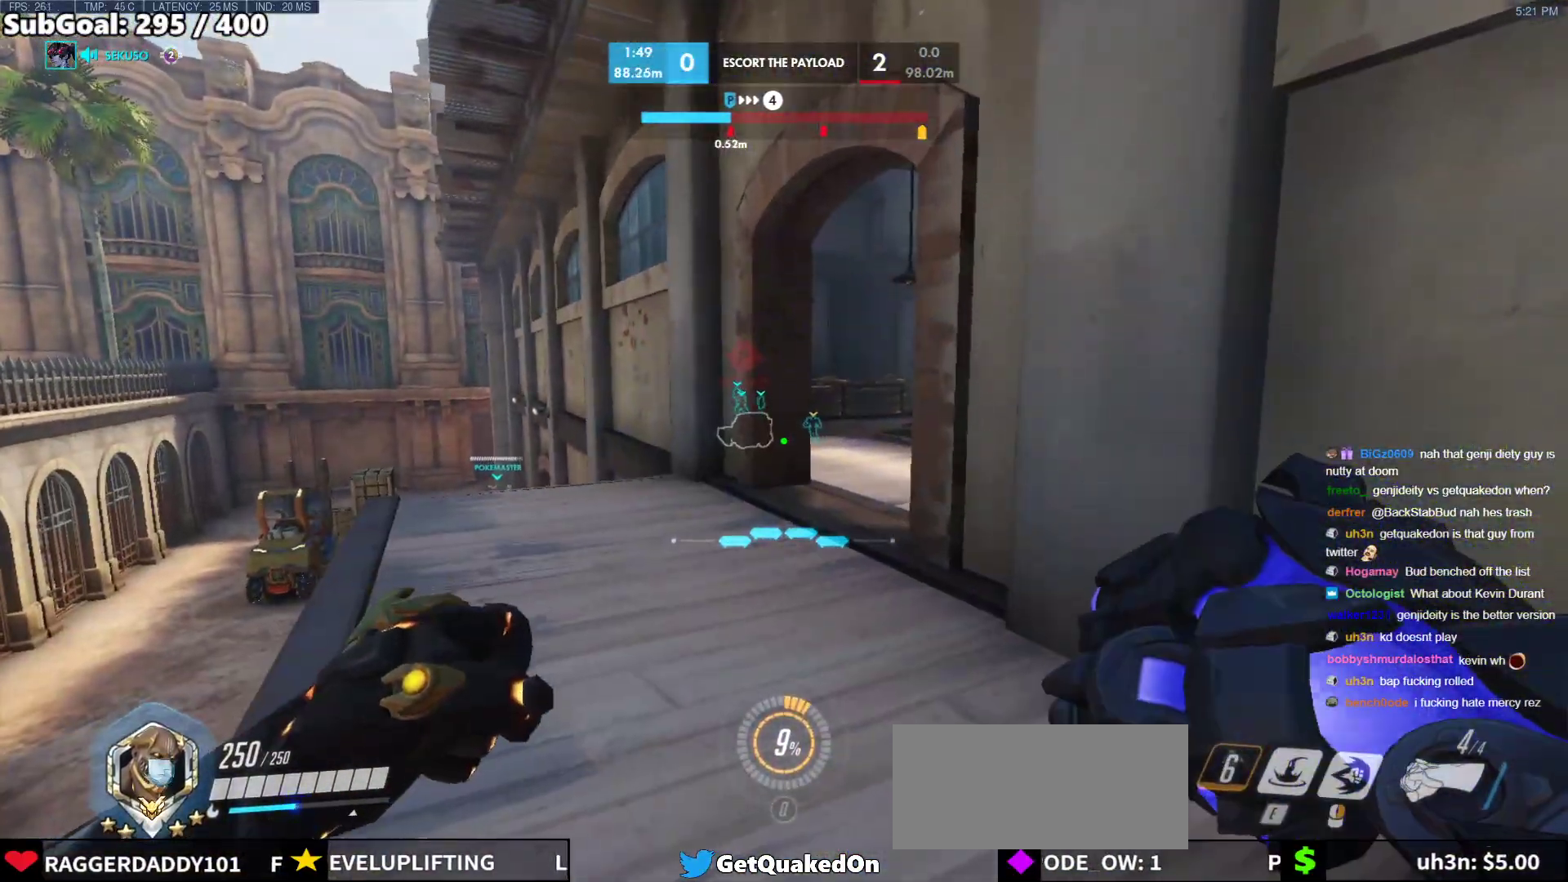
{"keys": [], "mouse": [], "events": []}
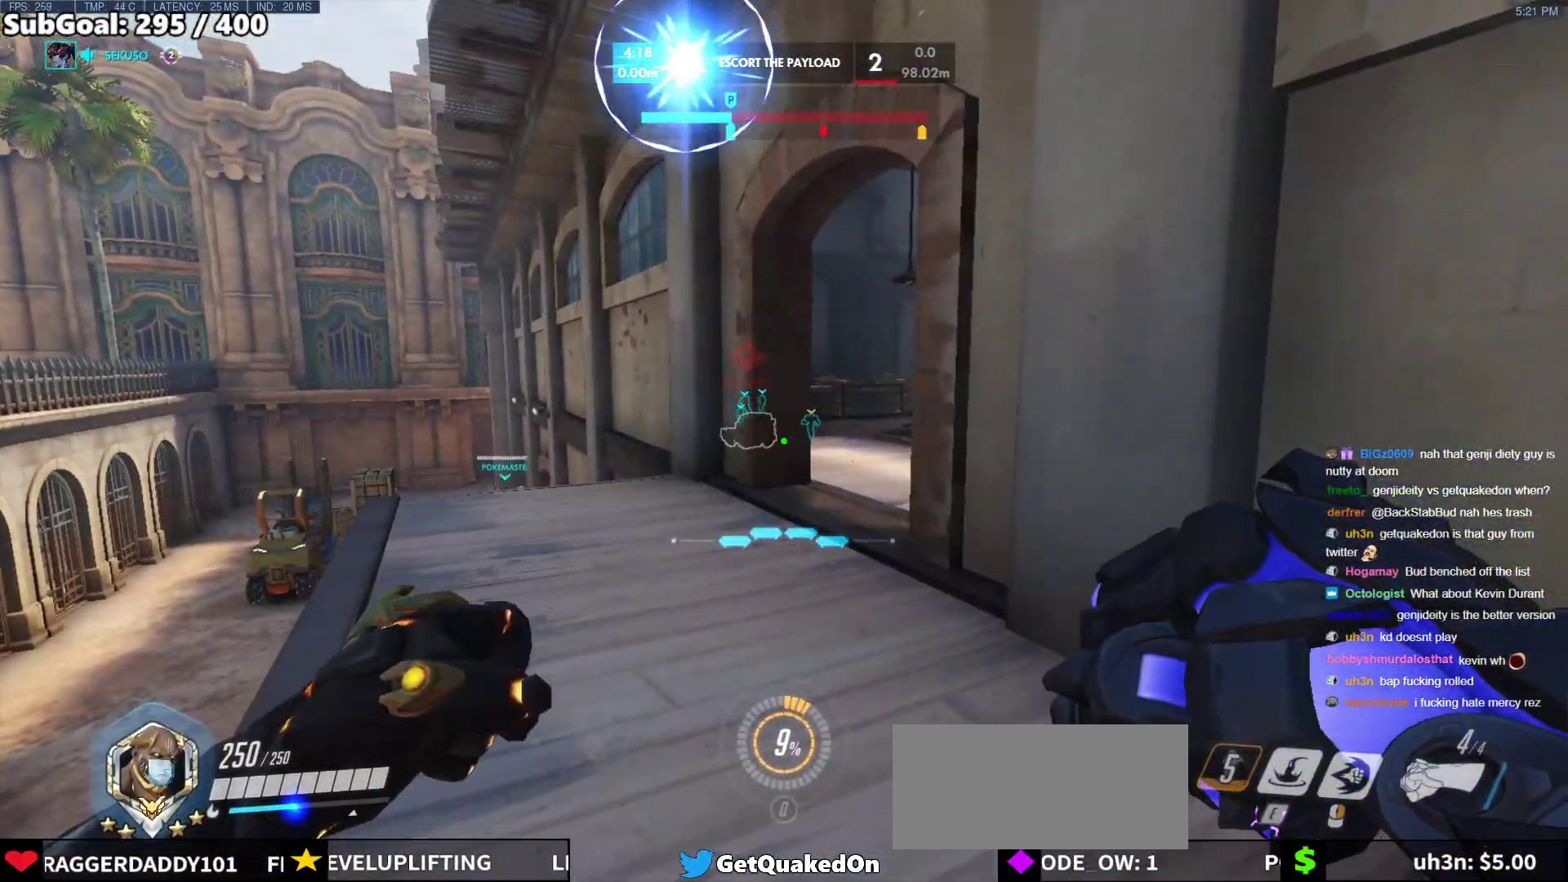
{"keys": [], "mouse": [], "events": []}
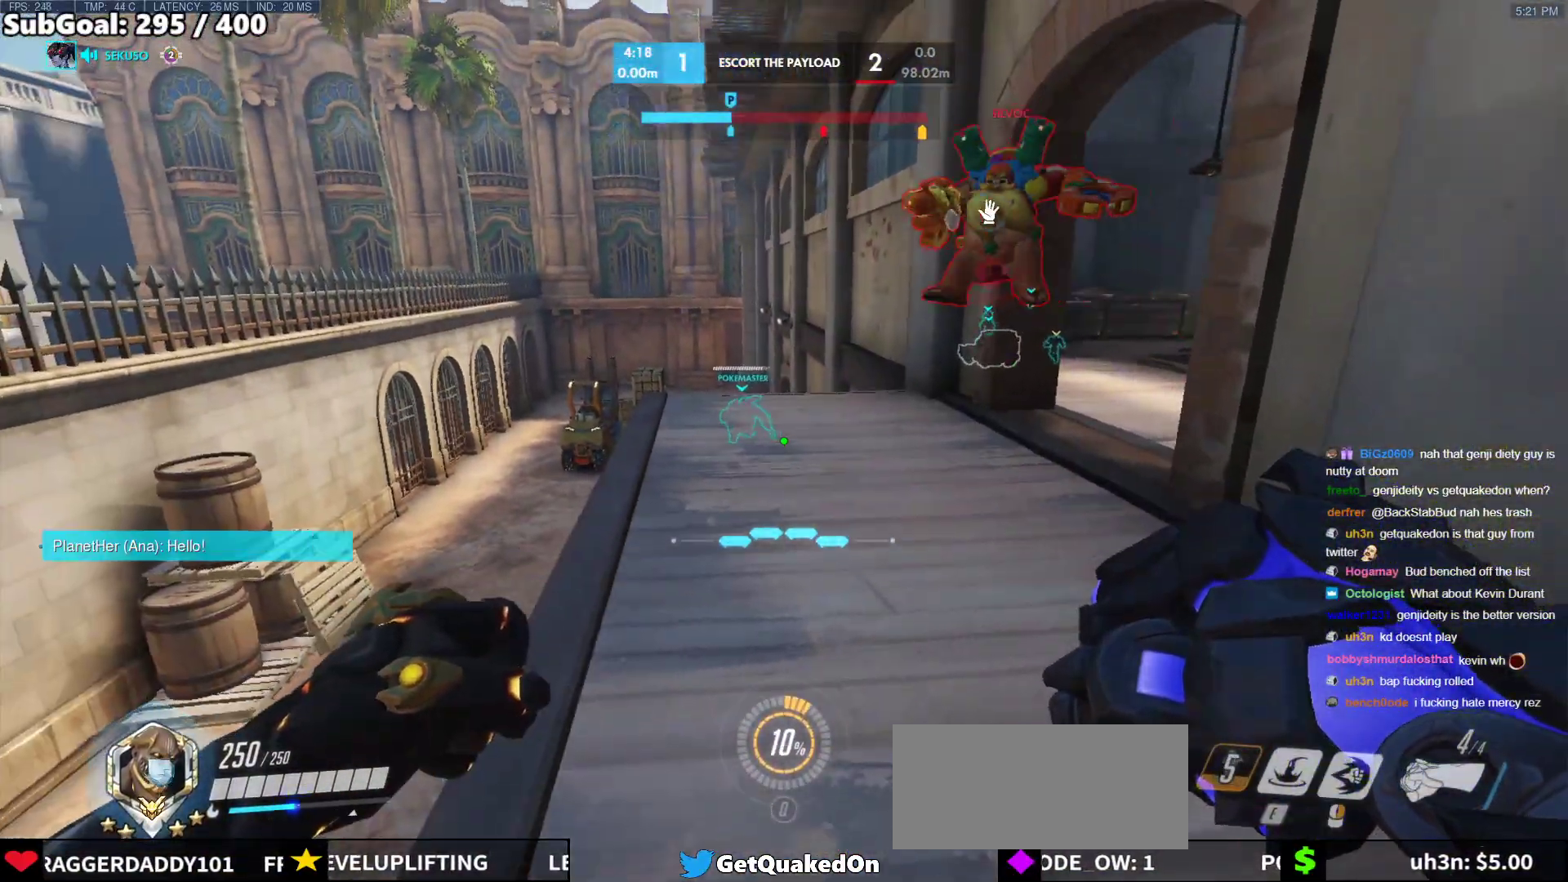
{"keys": ["a"], "mouse": ["left"], "events": [[100, "a", "down"], [150, "mouse_left", "down"], [250, "space", "down"], [333, "mouse_left", "up"], [333, "space", "up"], [483, "mouse_left", "down"]]}
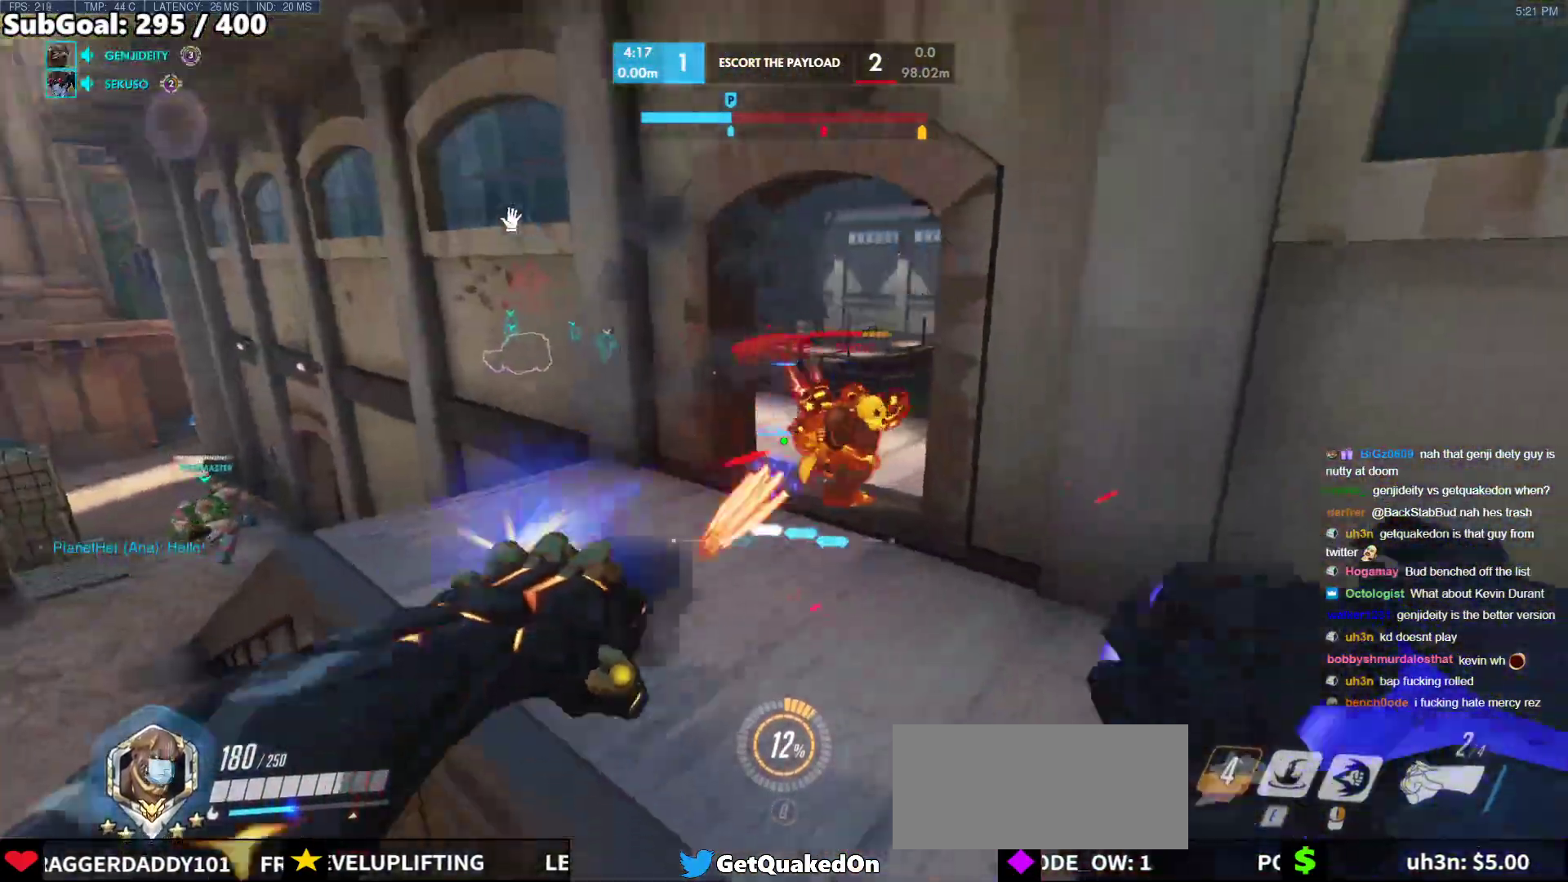
{"keys": ["a"], "mouse": [], "events": [[167, "e", "down"], [167, "mouse_left", "up"], [250, "e", "up"]]}
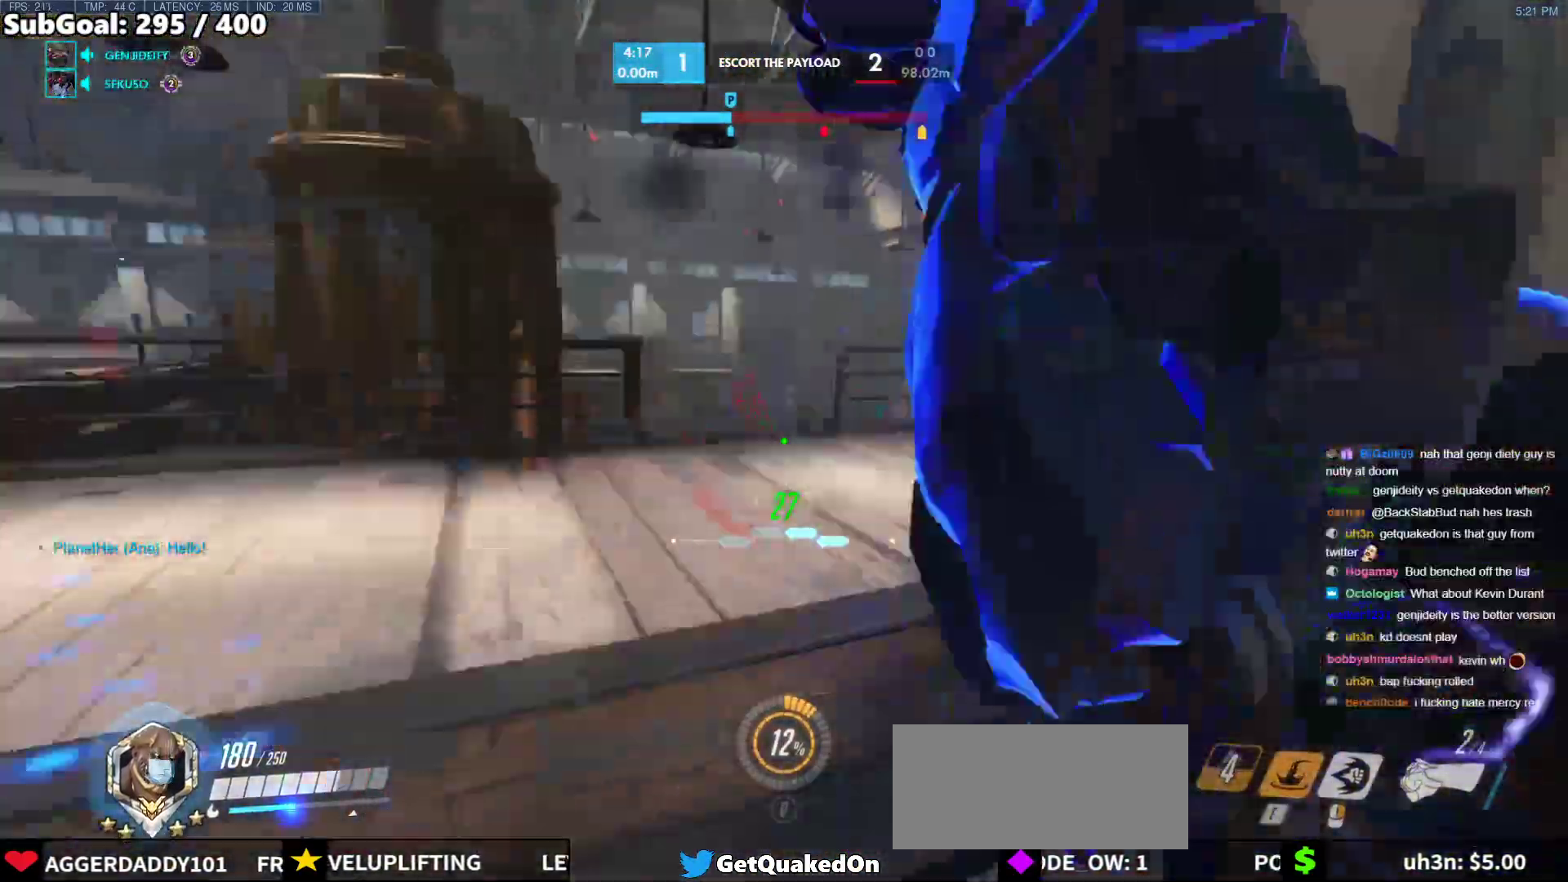
{"keys": ["d"], "mouse": [], "events": [[133, "a", "up"], [133, "d", "down"], [233, "space", "down"], [267, "mouse_left", "down"], [367, "space", "up"], [417, "mouse_left", "up"]]}
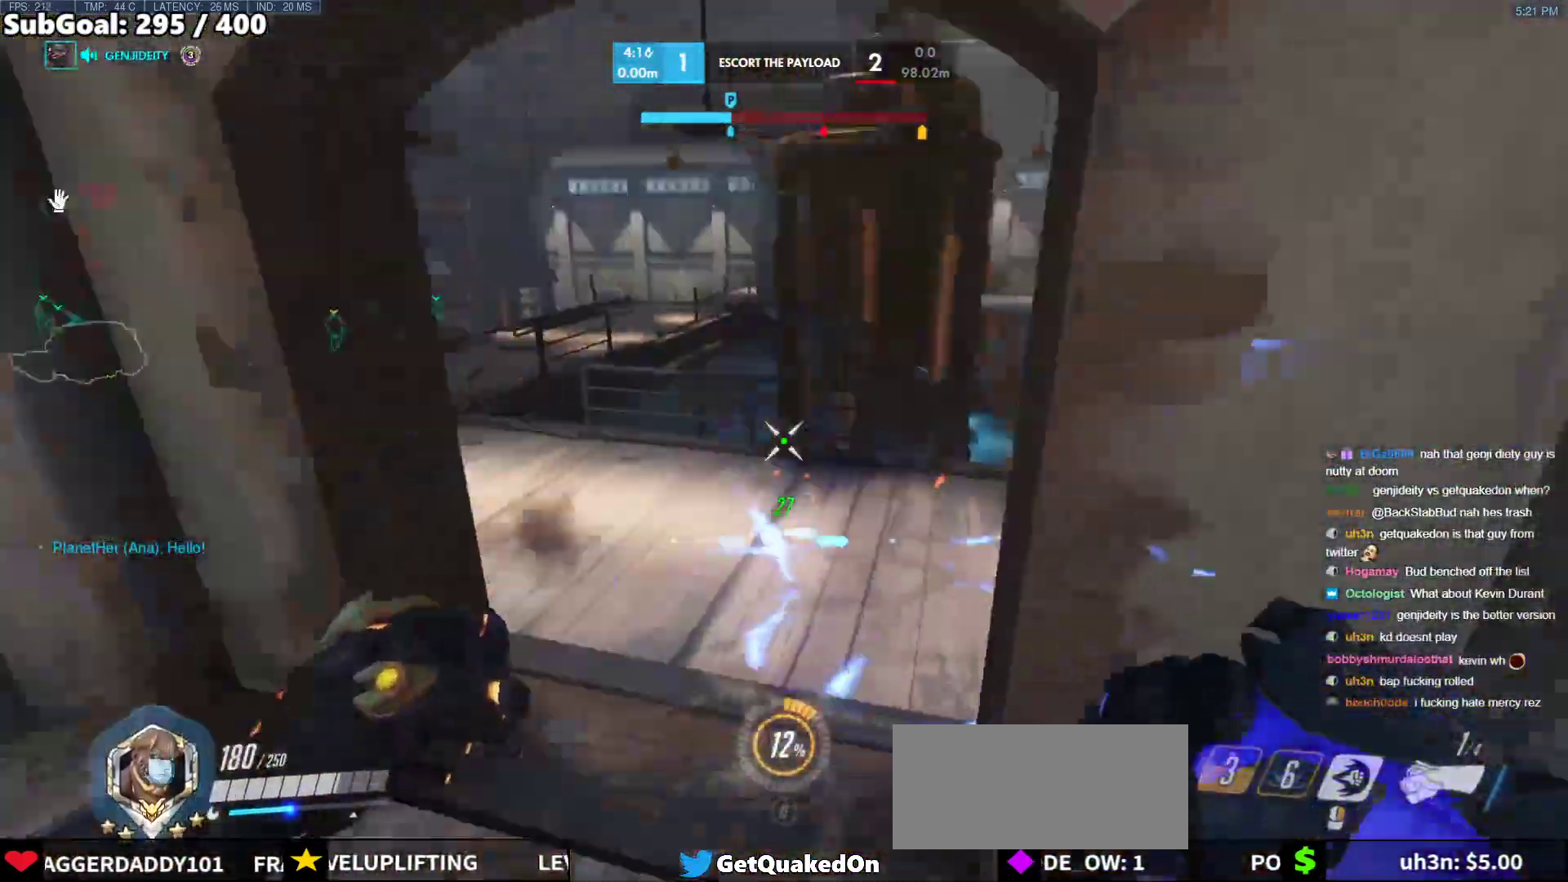
{"keys": ["a", "r"], "mouse": [], "events": [[150, "s", "down"], [333, "a", "down"], [333, "d", "up"], [483, "r", "down"], [483, "s", "up"]]}
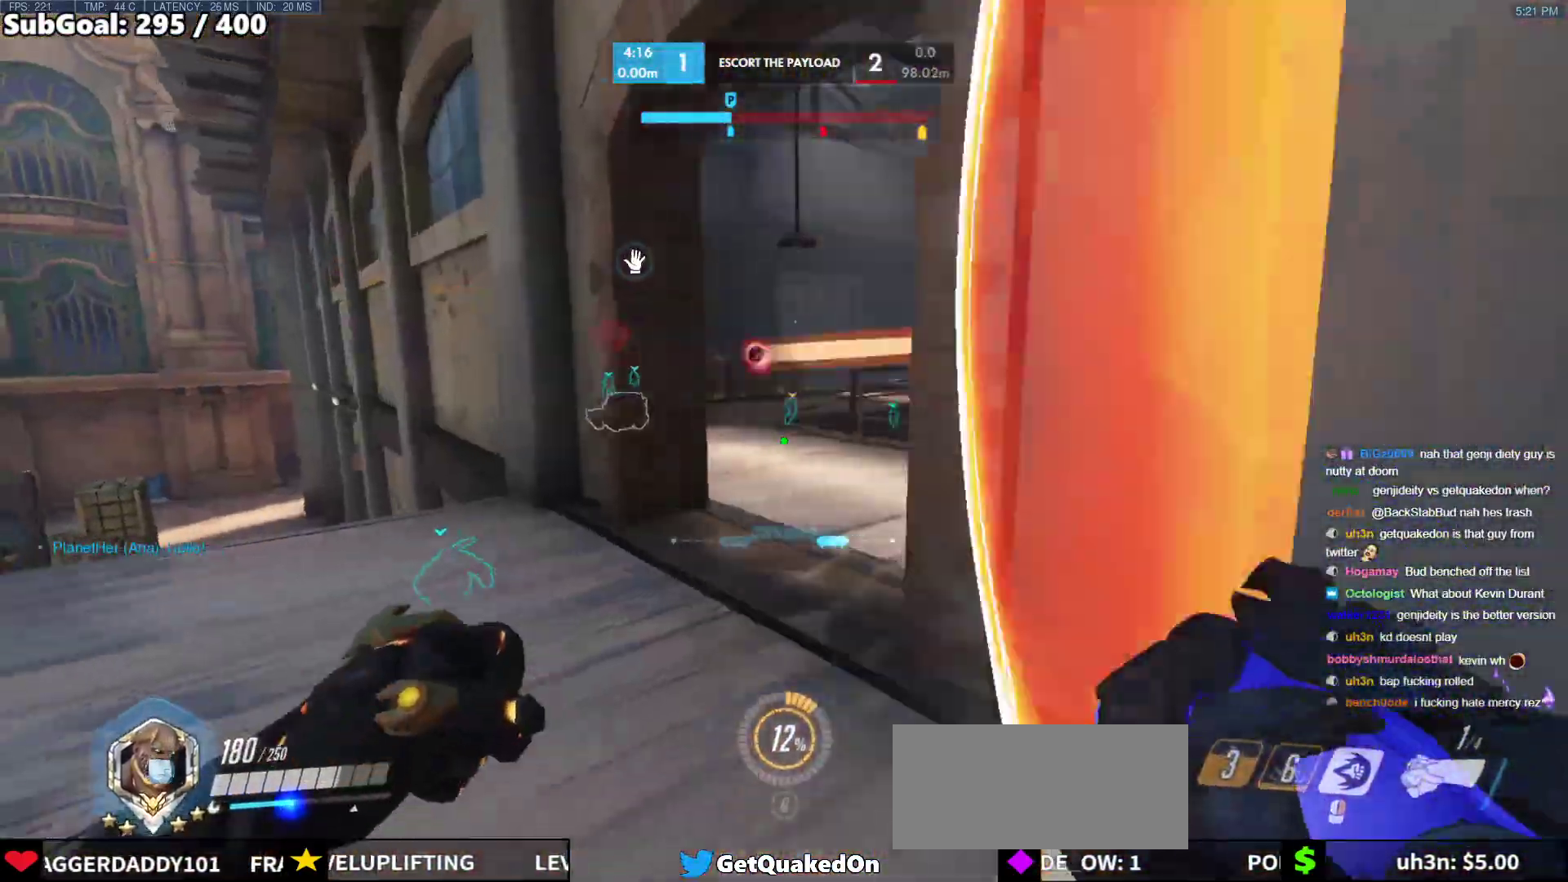
{"keys": ["d"], "mouse": [], "events": [[67, "r", "up"], [217, "d", "down"], [217, "mouse_left", "down"], [267, "a", "up"], [400, "mouse_left", "up"]]}
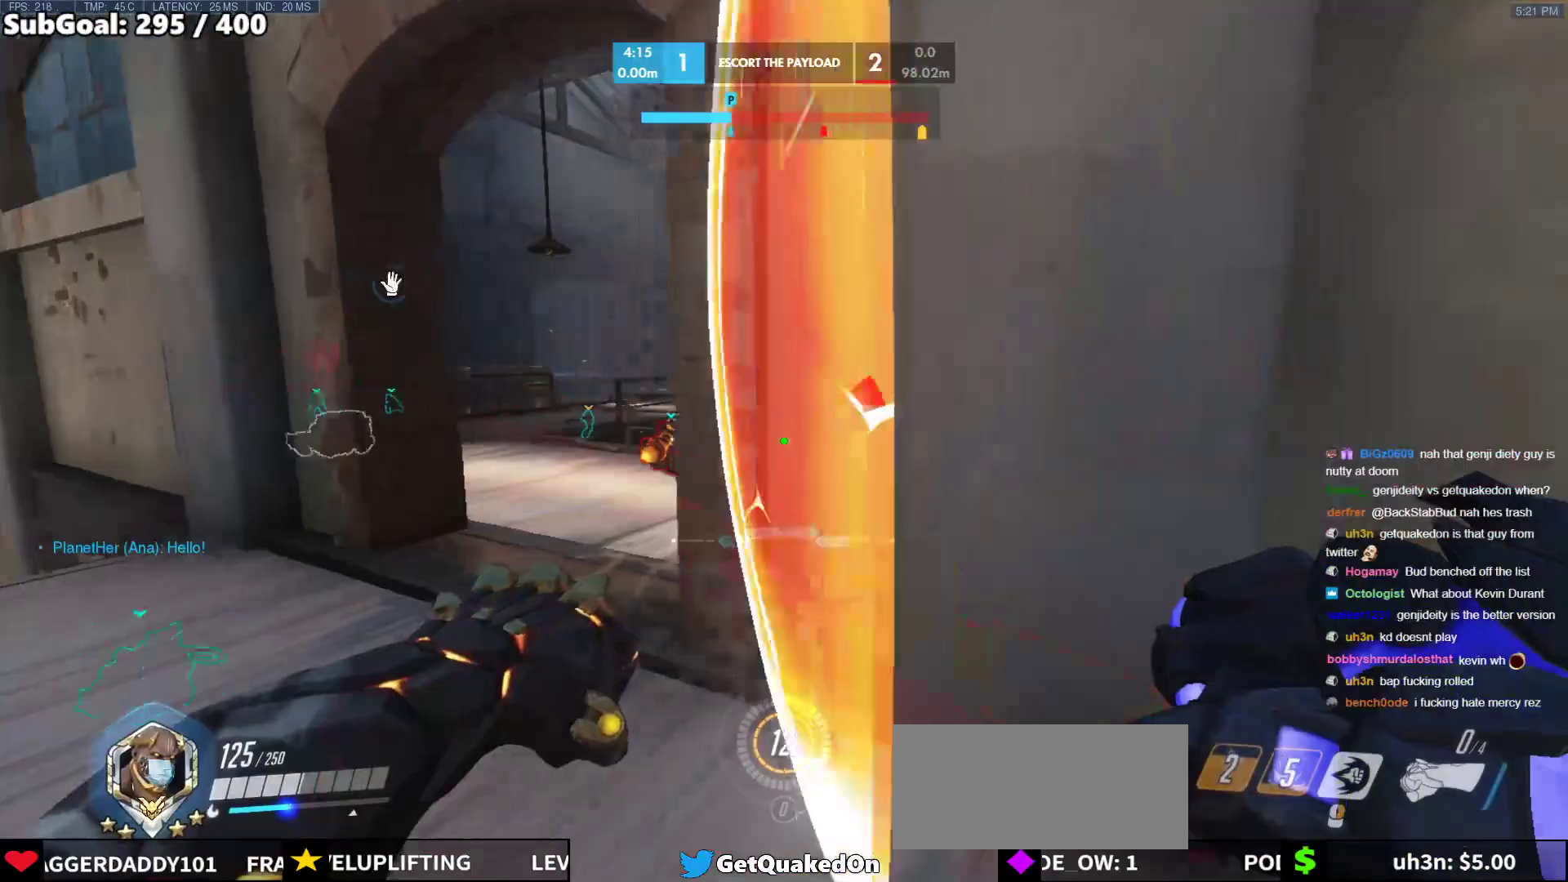
{"keys": ["a"], "mouse": ["right"], "events": [[83, "a", "down"], [83, "space", "down"], [133, "s", "down"], [183, "d", "up"], [233, "space", "up"], [417, "mouse_right", "down"], [417, "s", "up"]]}
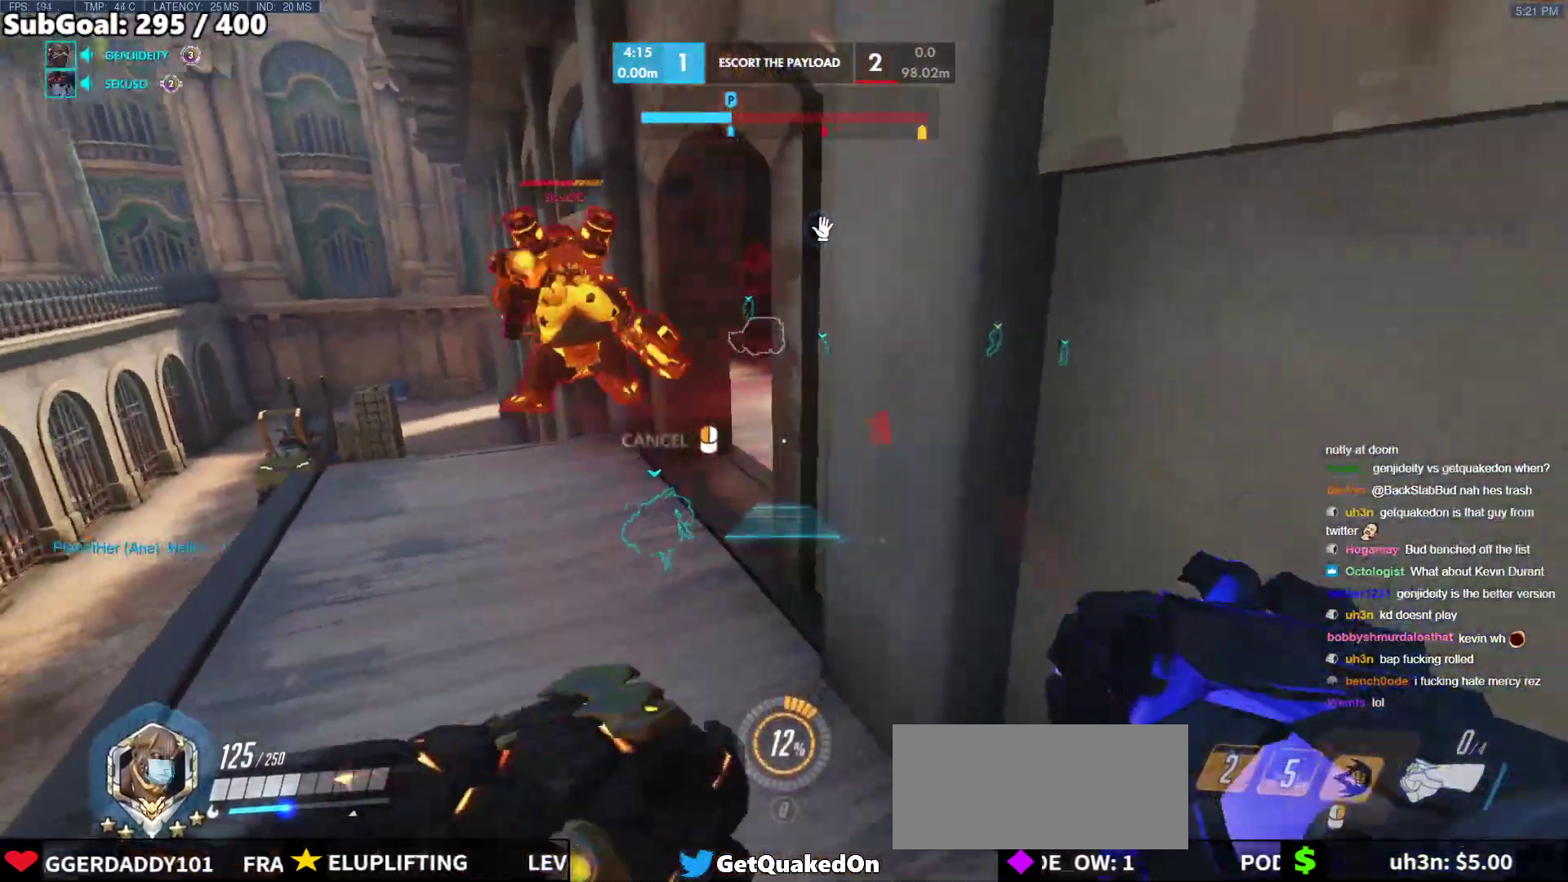
{"keys": ["a"], "mouse": [], "events": [[383, "mouse_right", "up"]]}
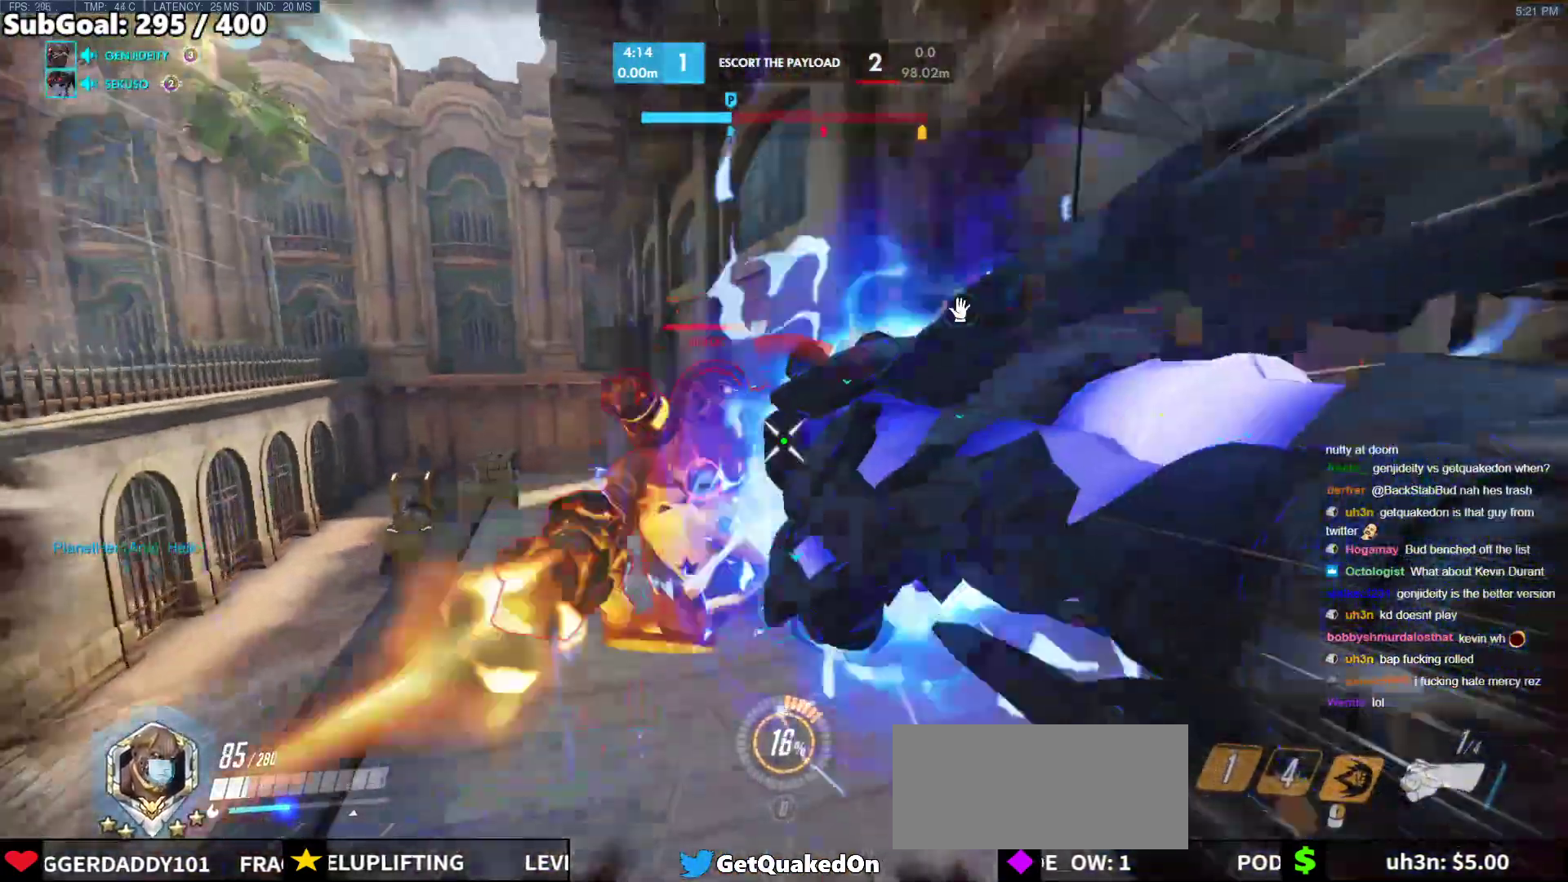
{"keys": ["a", "d", "s"], "mouse": [], "events": [[167, "space", "down"], [267, "space", "up"], [400, "s", "down"], [500, "d", "down"]]}
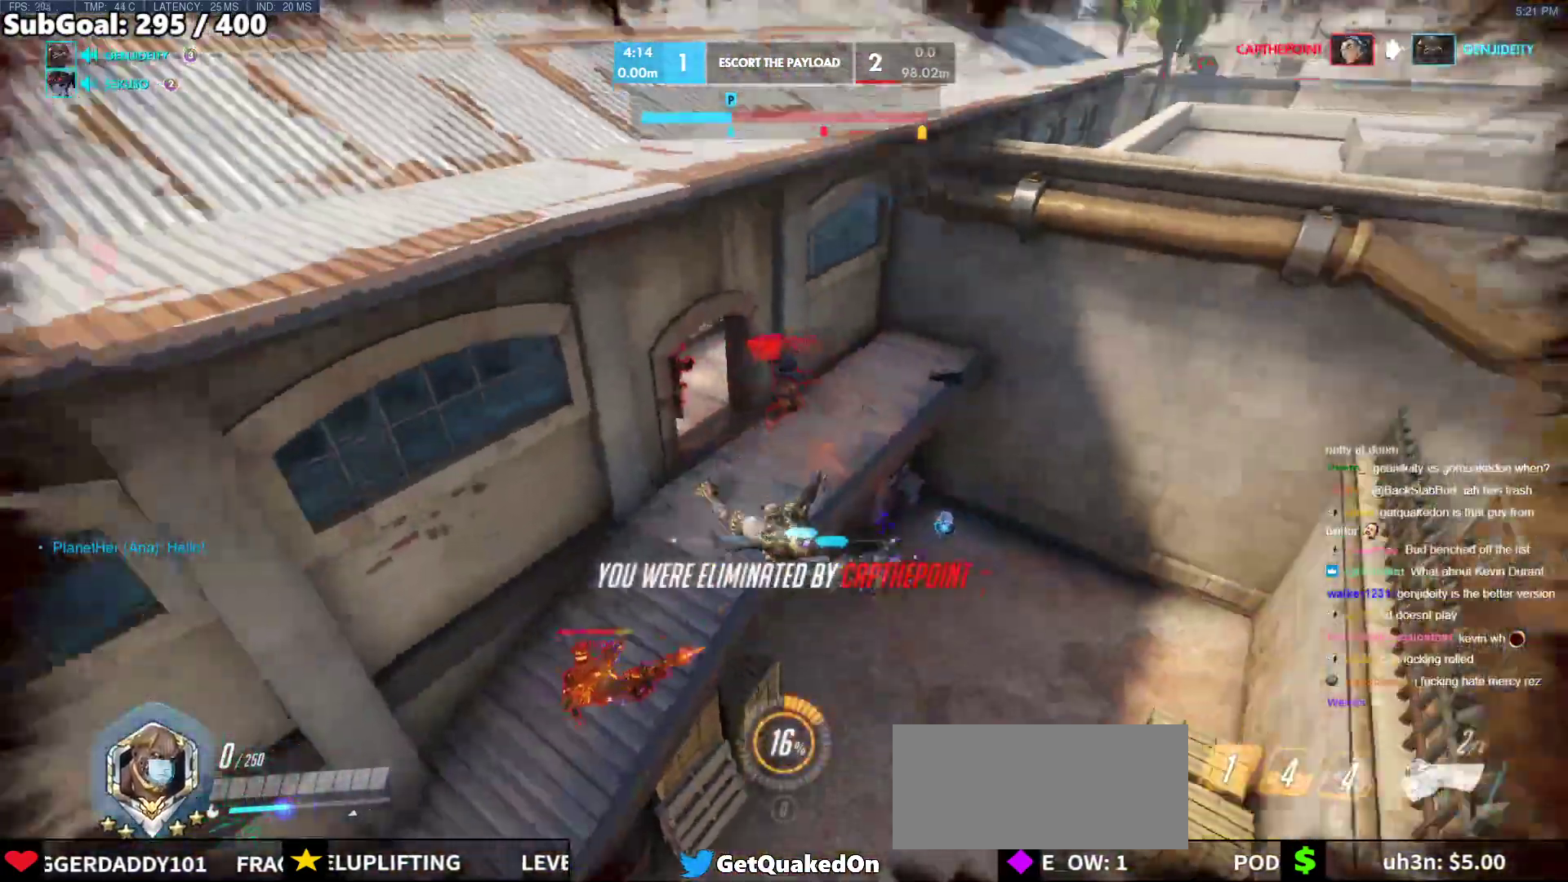
{"keys": [], "mouse": [], "events": [[33, "a", "up"], [33, "s", "up"], [133, "a", "down"], [133, "d", "up"], [133, "w", "down"], [183, "a", "up"], [233, "r", "down"], [233, "space", "down"], [283, "space", "up"], [317, "r", "up"], [317, "w", "up"], [367, "space", "down"], [467, "space", "up"]]}
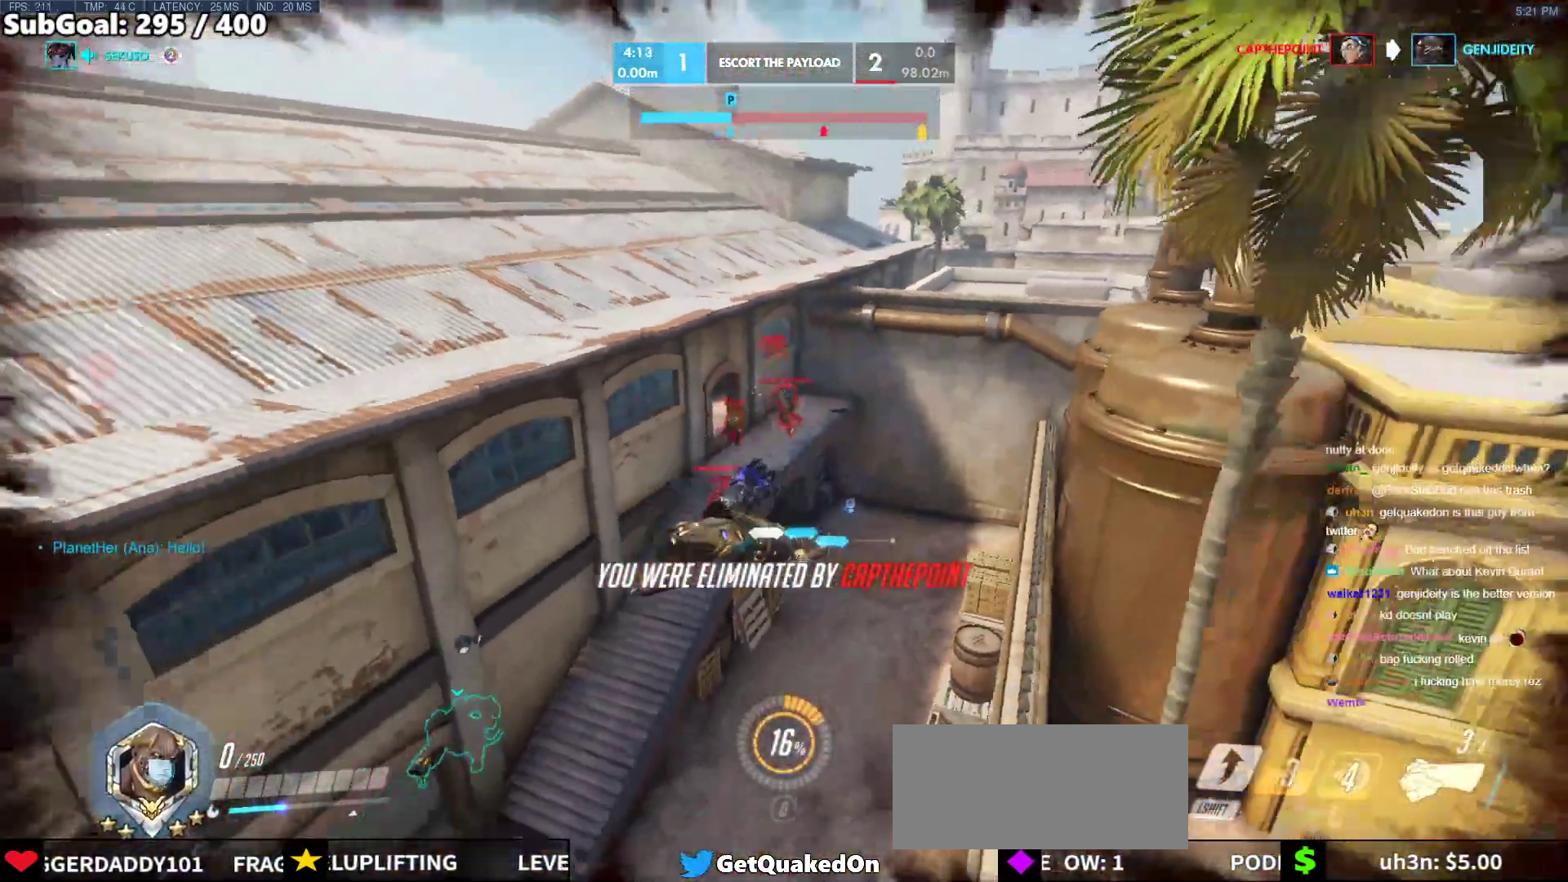
{"keys": [], "mouse": [], "events": [[150, "space", "down"], [200, "space", "up"]]}
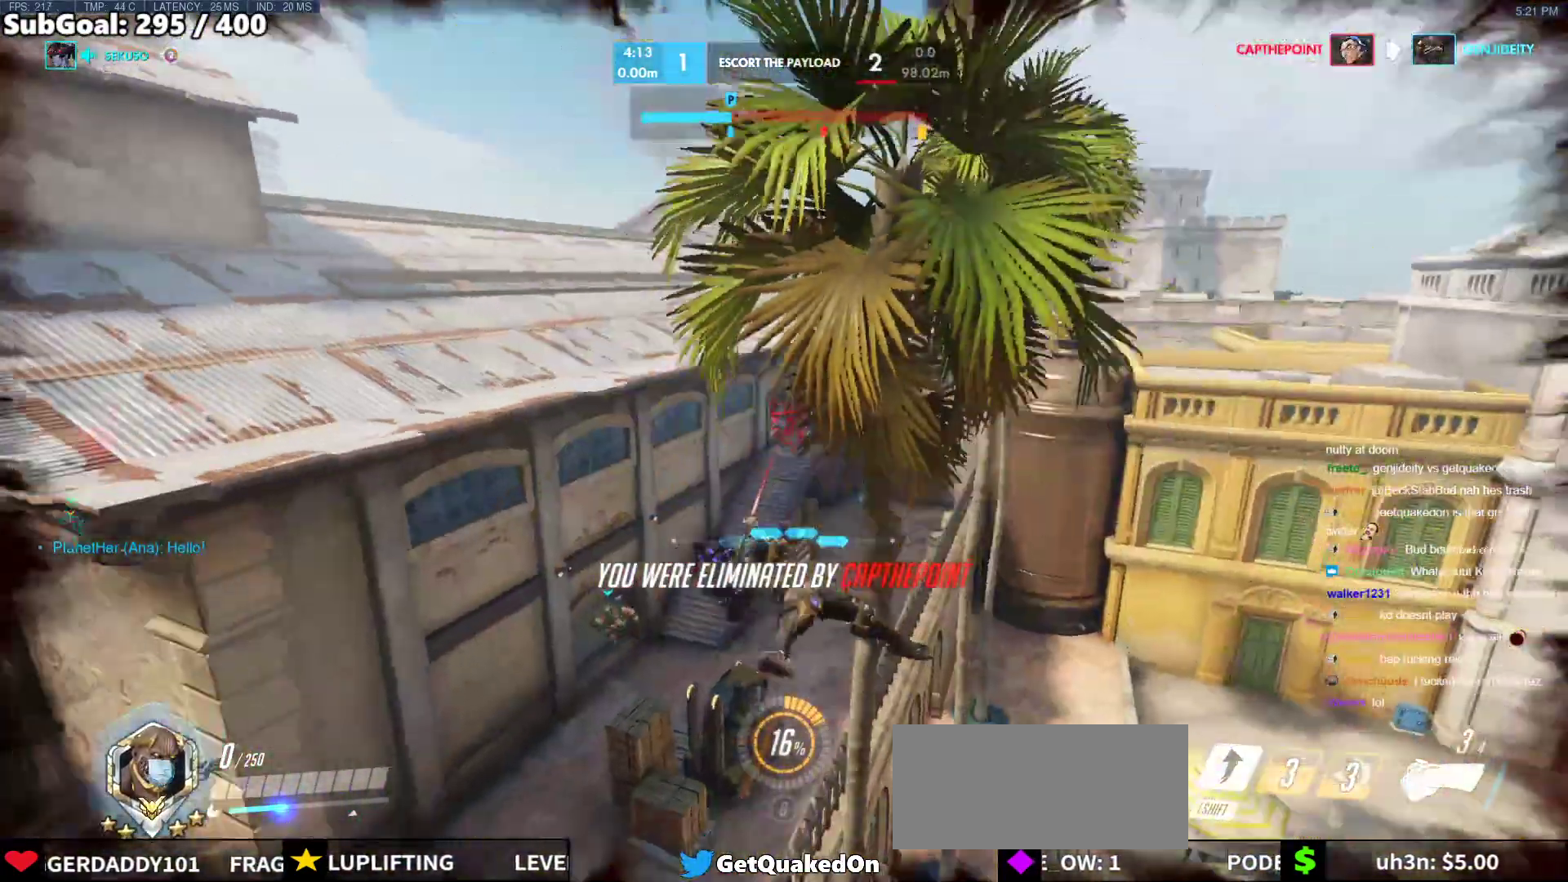
{"keys": [], "mouse": [], "events": [[217, "space", "down"], [300, "space", "up"]]}
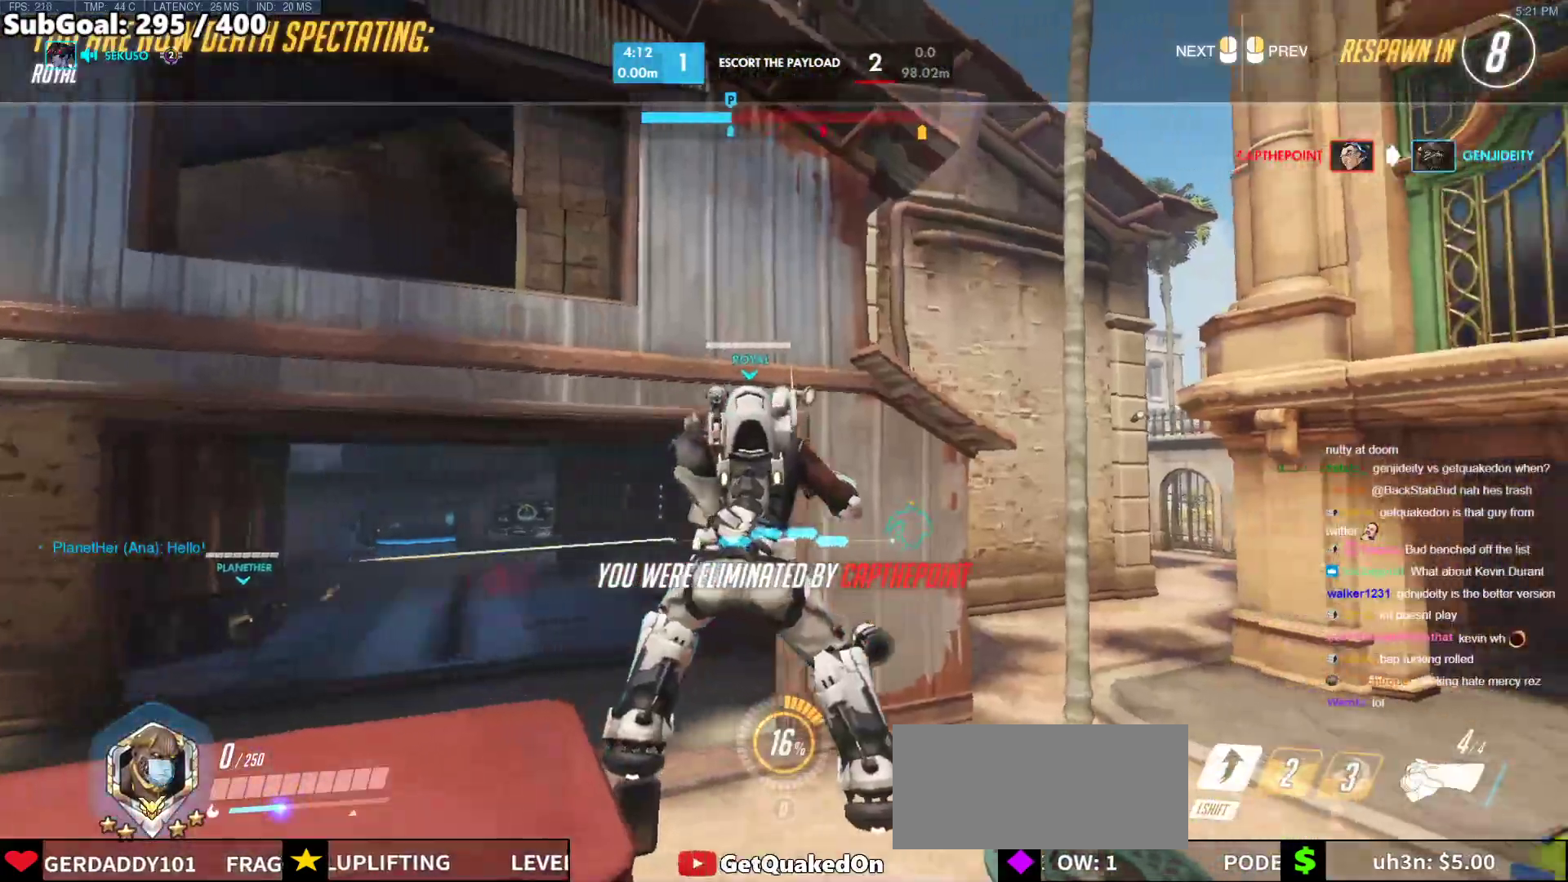
{"keys": [], "mouse": [], "events": []}
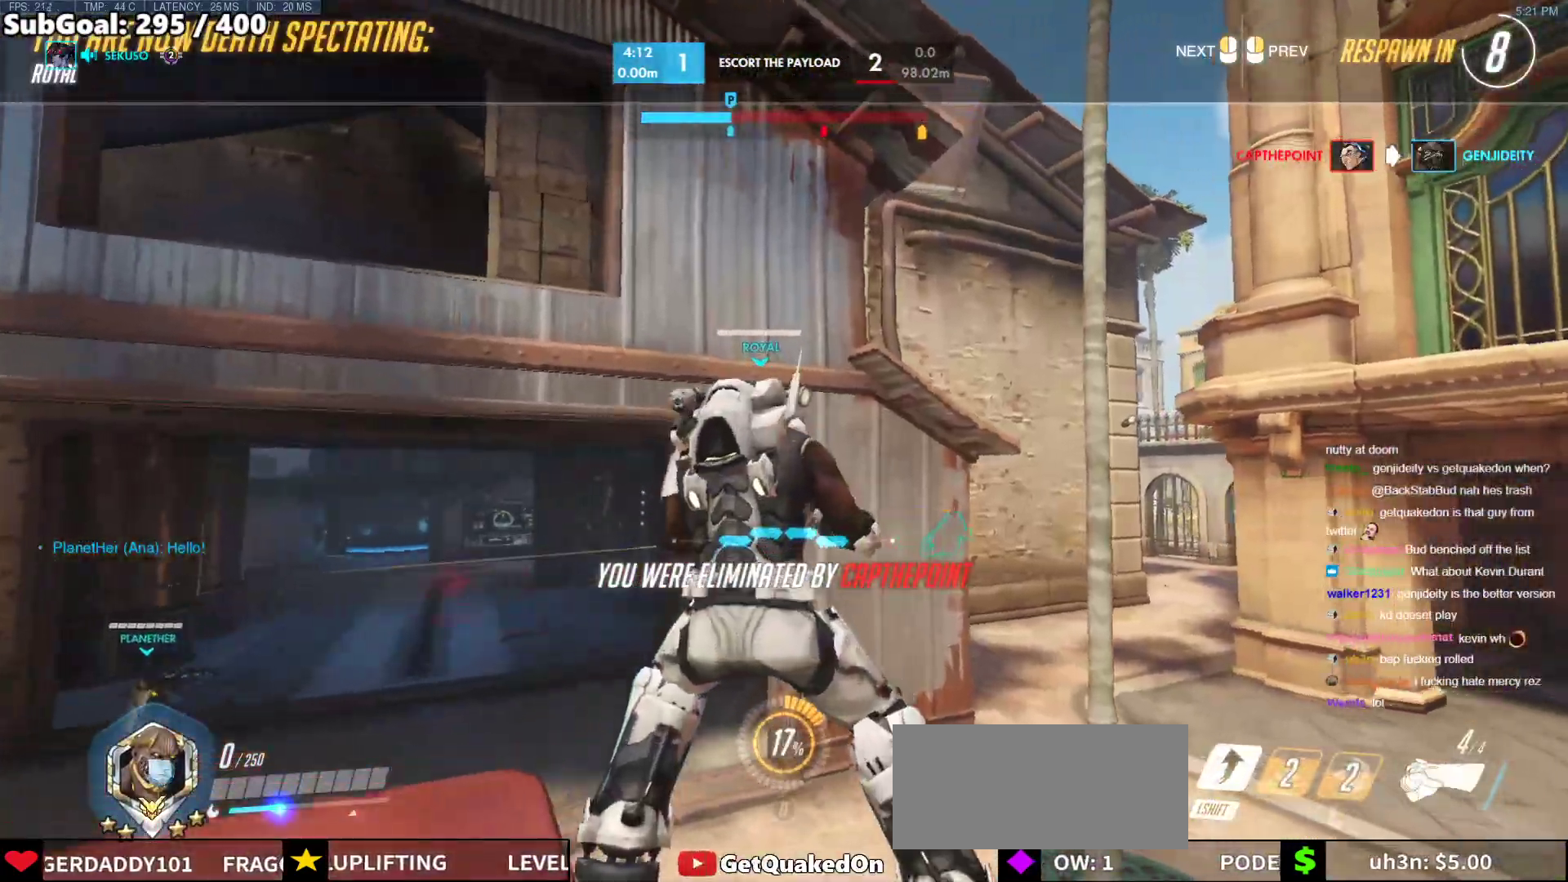
{"keys": [], "mouse": [], "events": []}
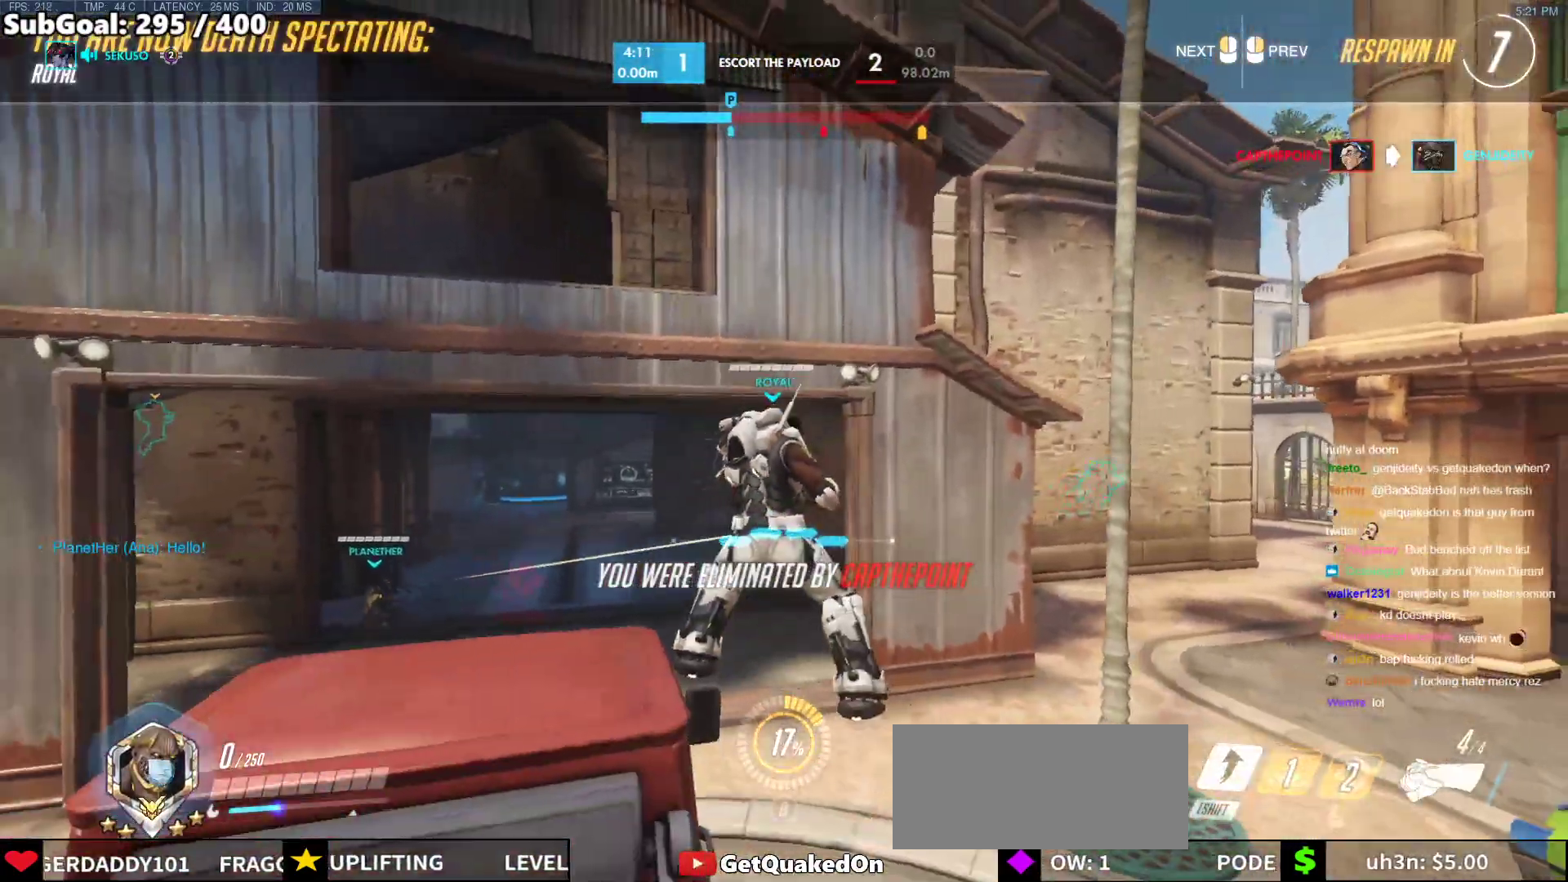
{"keys": [], "mouse": [], "events": []}
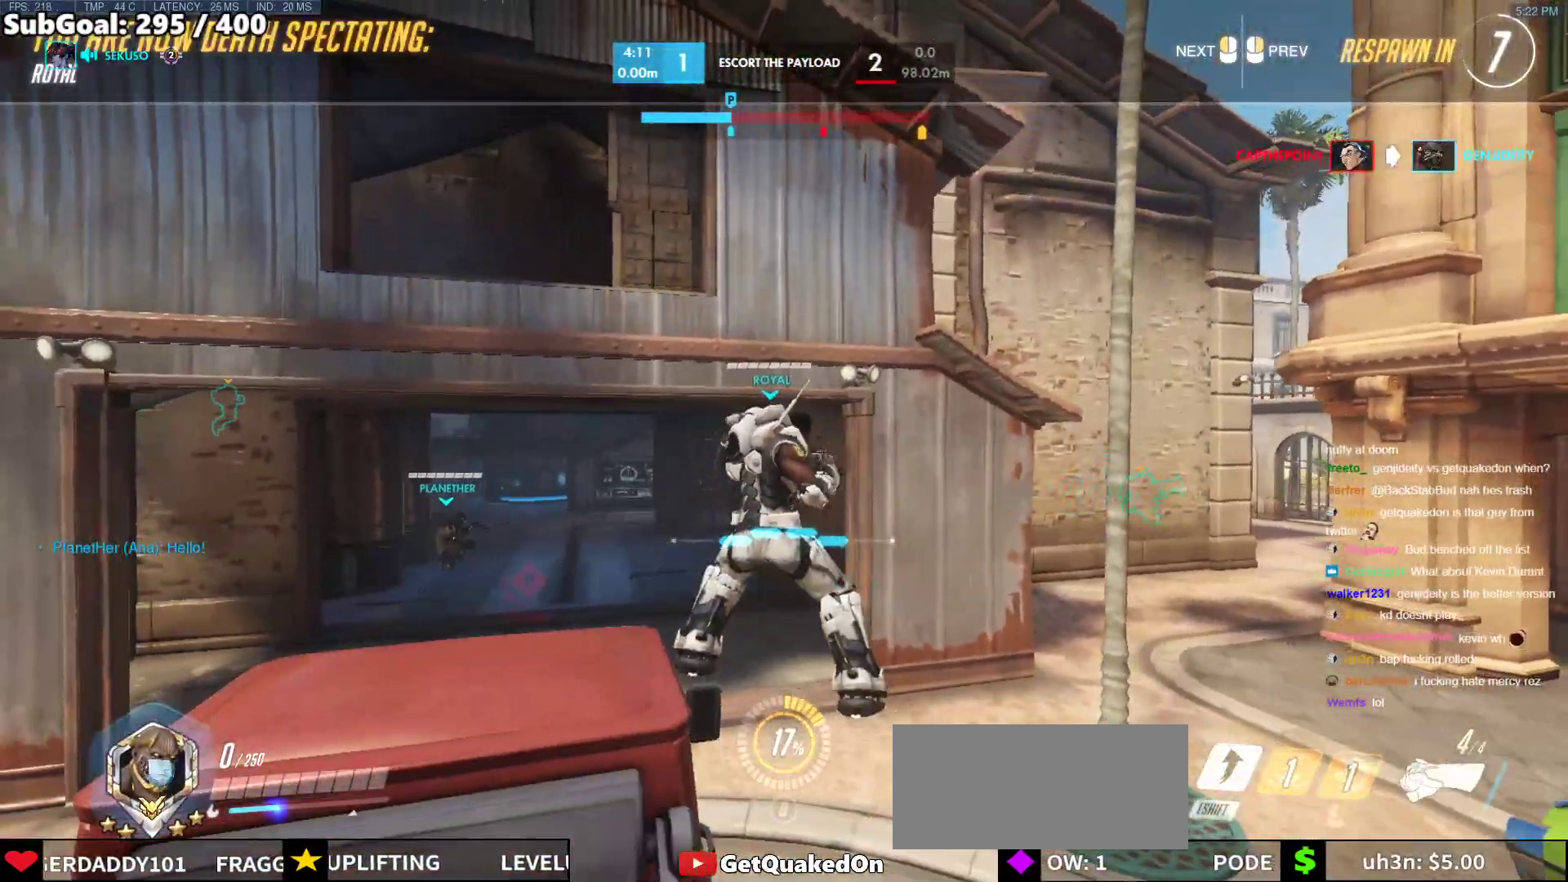
{"keys": [], "mouse": [], "events": []}
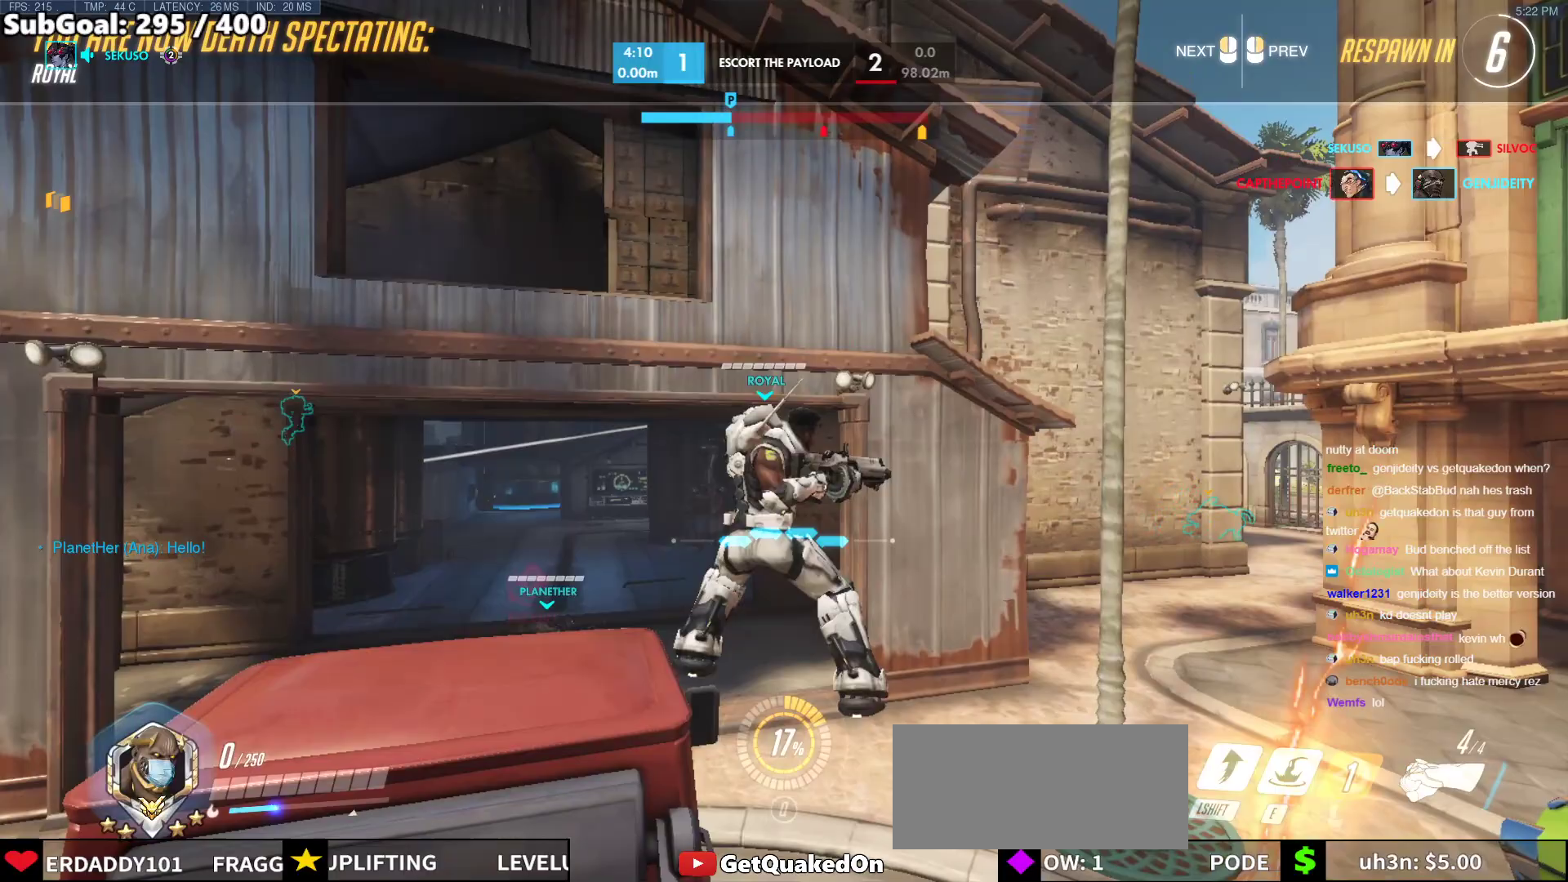
{"keys": [], "mouse": [], "events": []}
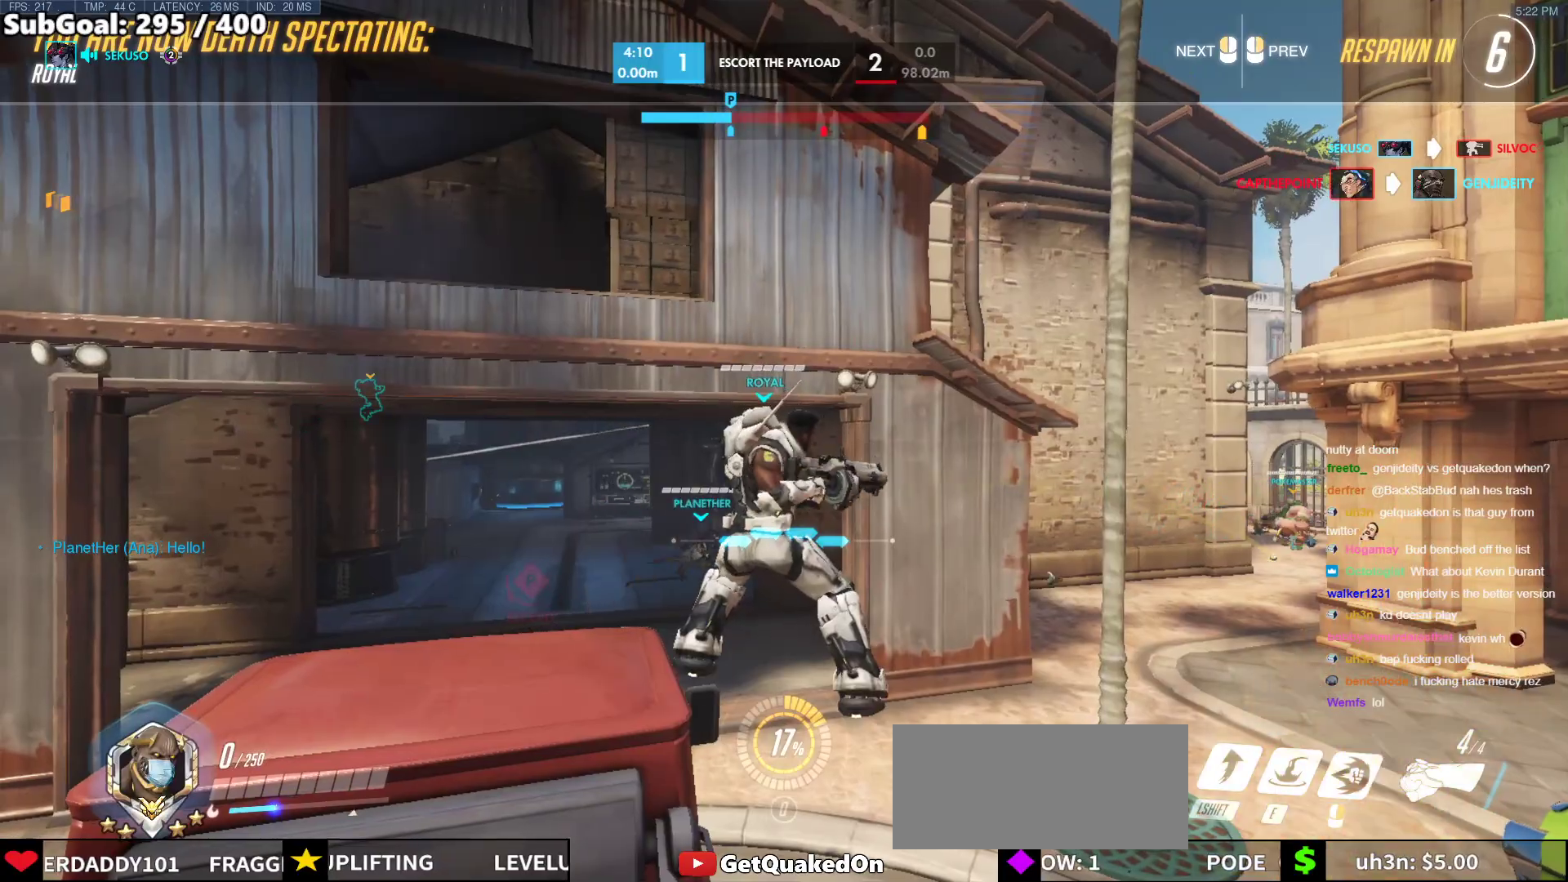
{"keys": [], "mouse": [], "events": [[317, "mouse_right", "down"], [450, "mouse_right", "up"]]}
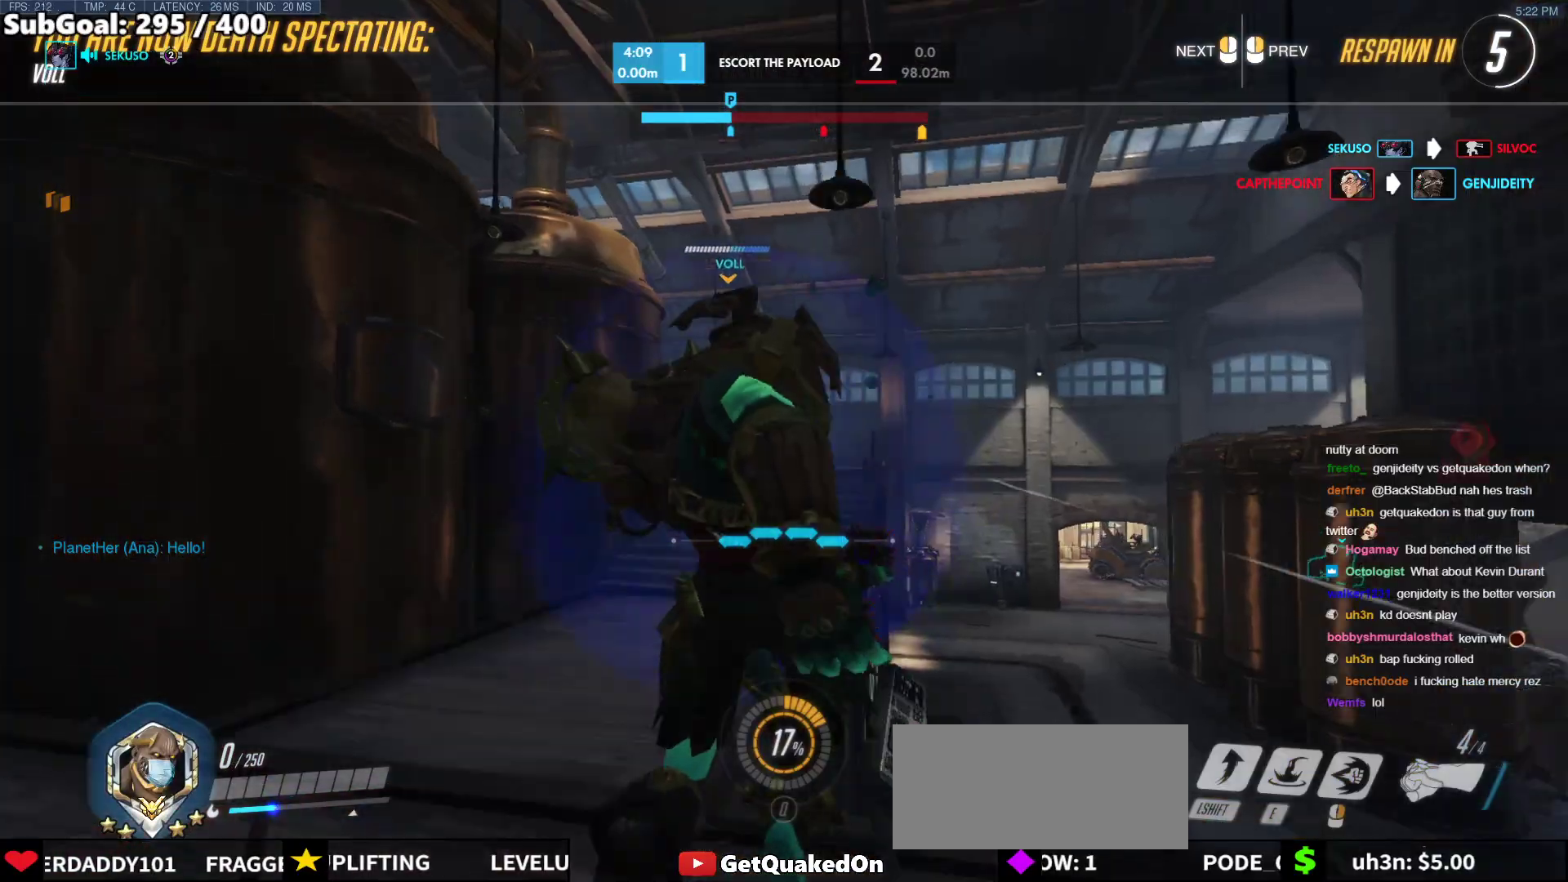
{"keys": [], "mouse": [], "events": []}
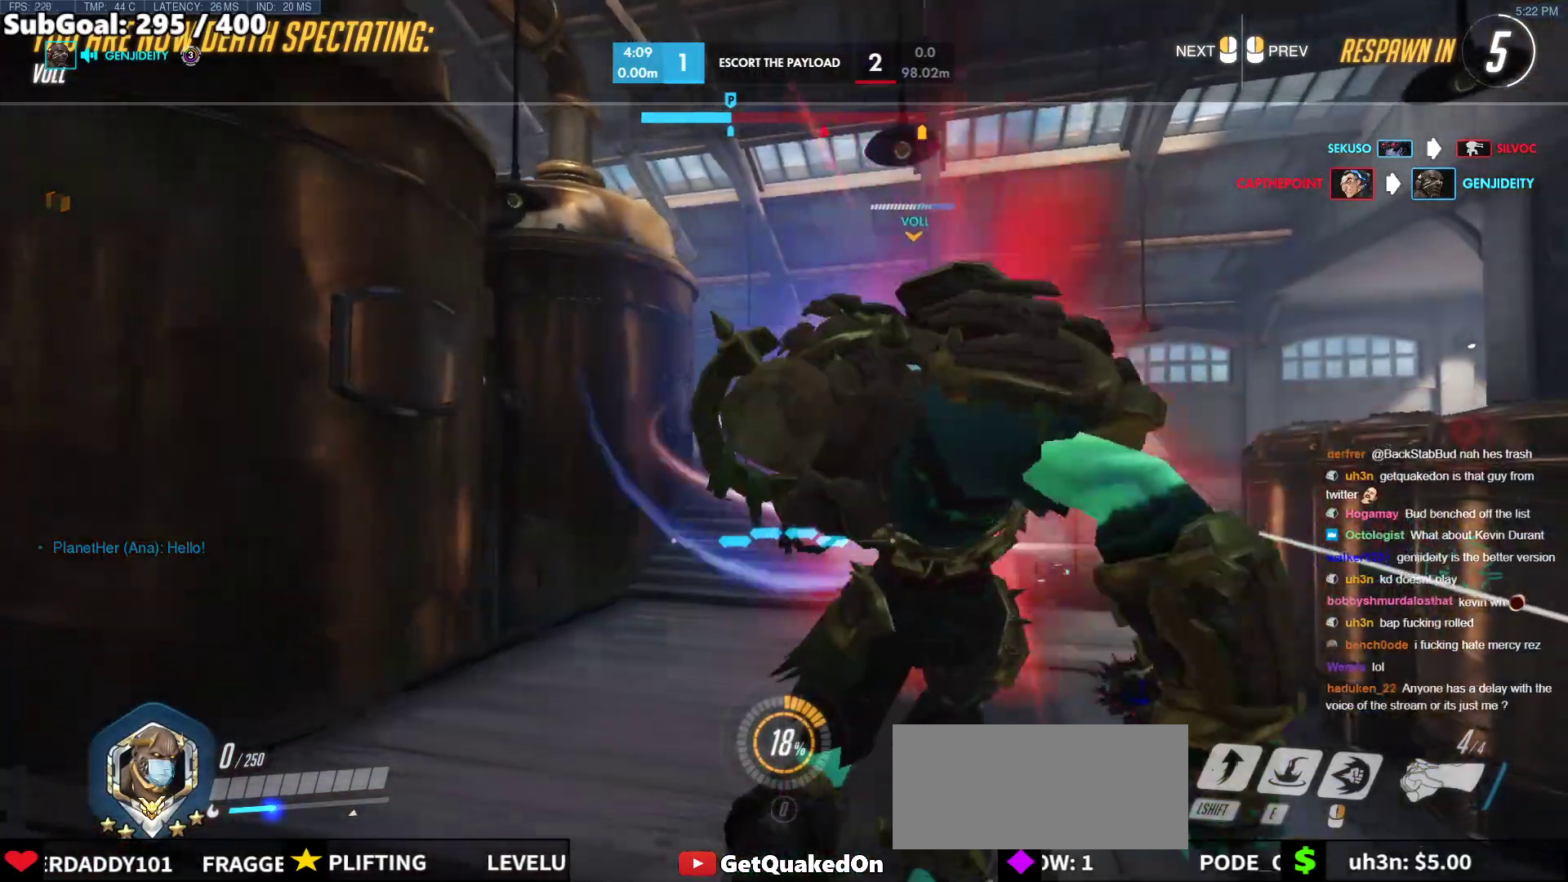
{"keys": [], "mouse": [], "events": []}
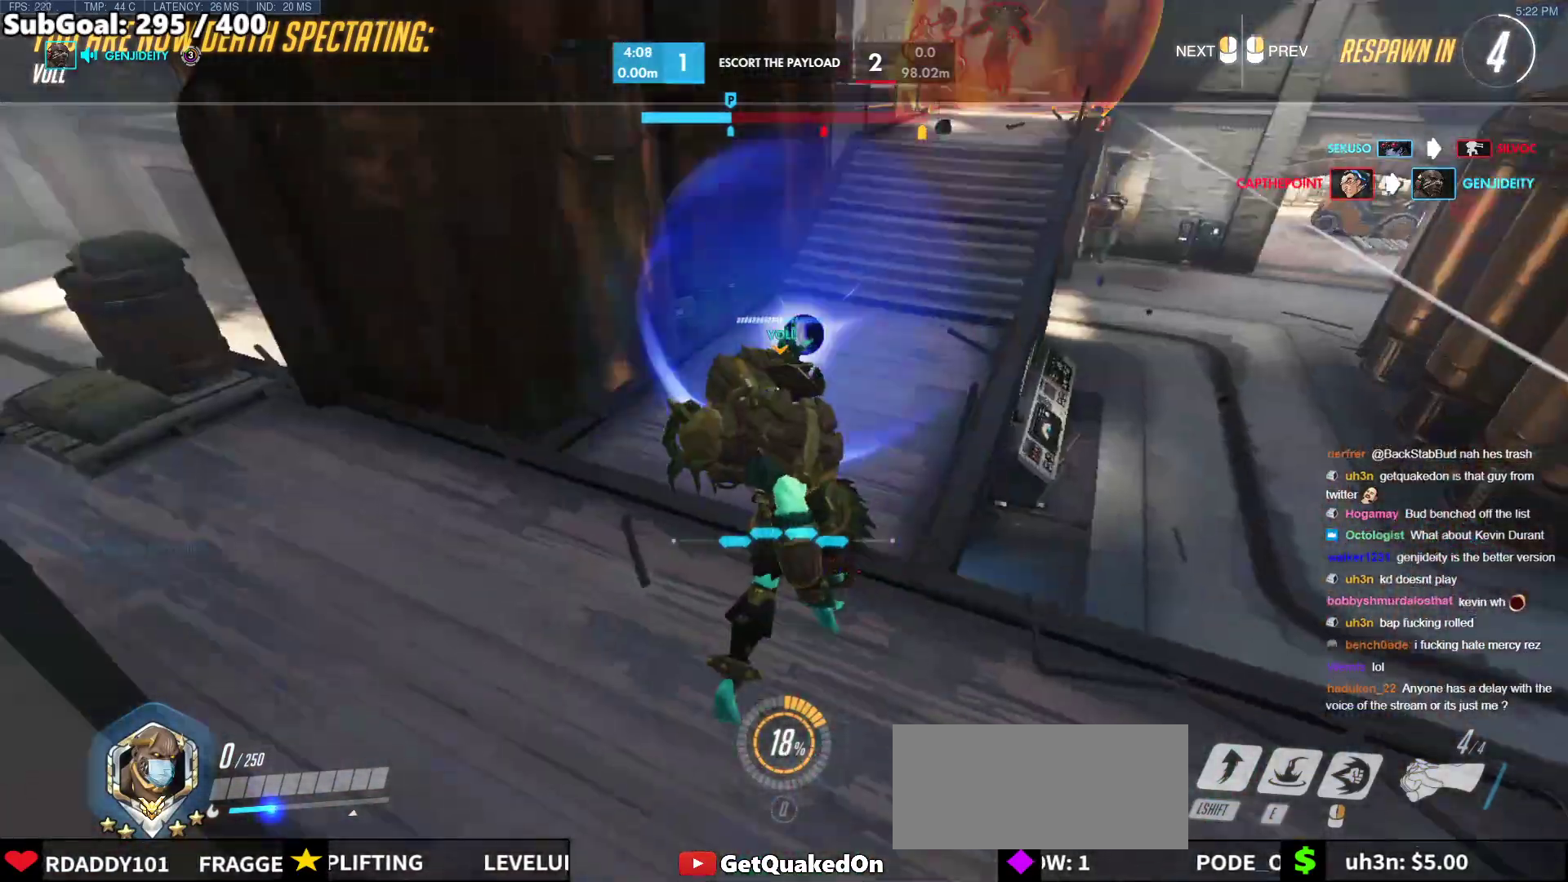
{"keys": [], "mouse": [], "events": [[17, "space", "down"], [67, "space", "up"]]}